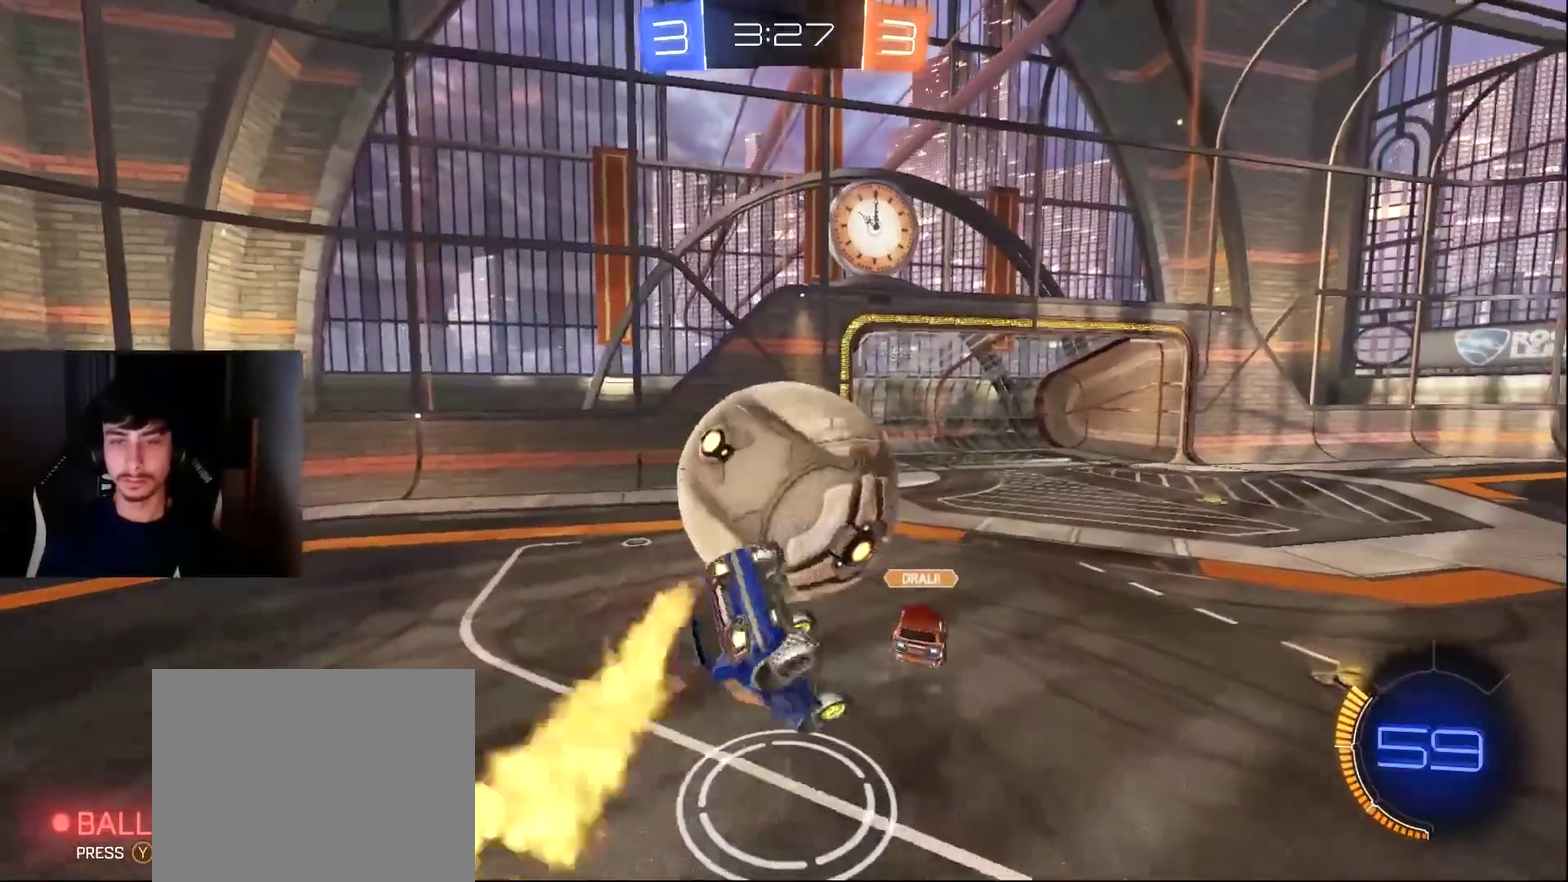
Gameplay with a controller (PlayStation layout); each line is a JSON object with the inputs held at the frame after it. "events" lists button and stick changes between this image and that frame as [ms after this image, input, new state], when the widget could be followed in between. Not read: L3 R1 R3 right_stick.
{"buttons": ["R2"], "left_stick": "down-left", "events": [[102, "L1", "up"], [170, "left_stick", "up-left"], [374, "left_stick", "left"], [476, "left_stick", "down-left"]]}
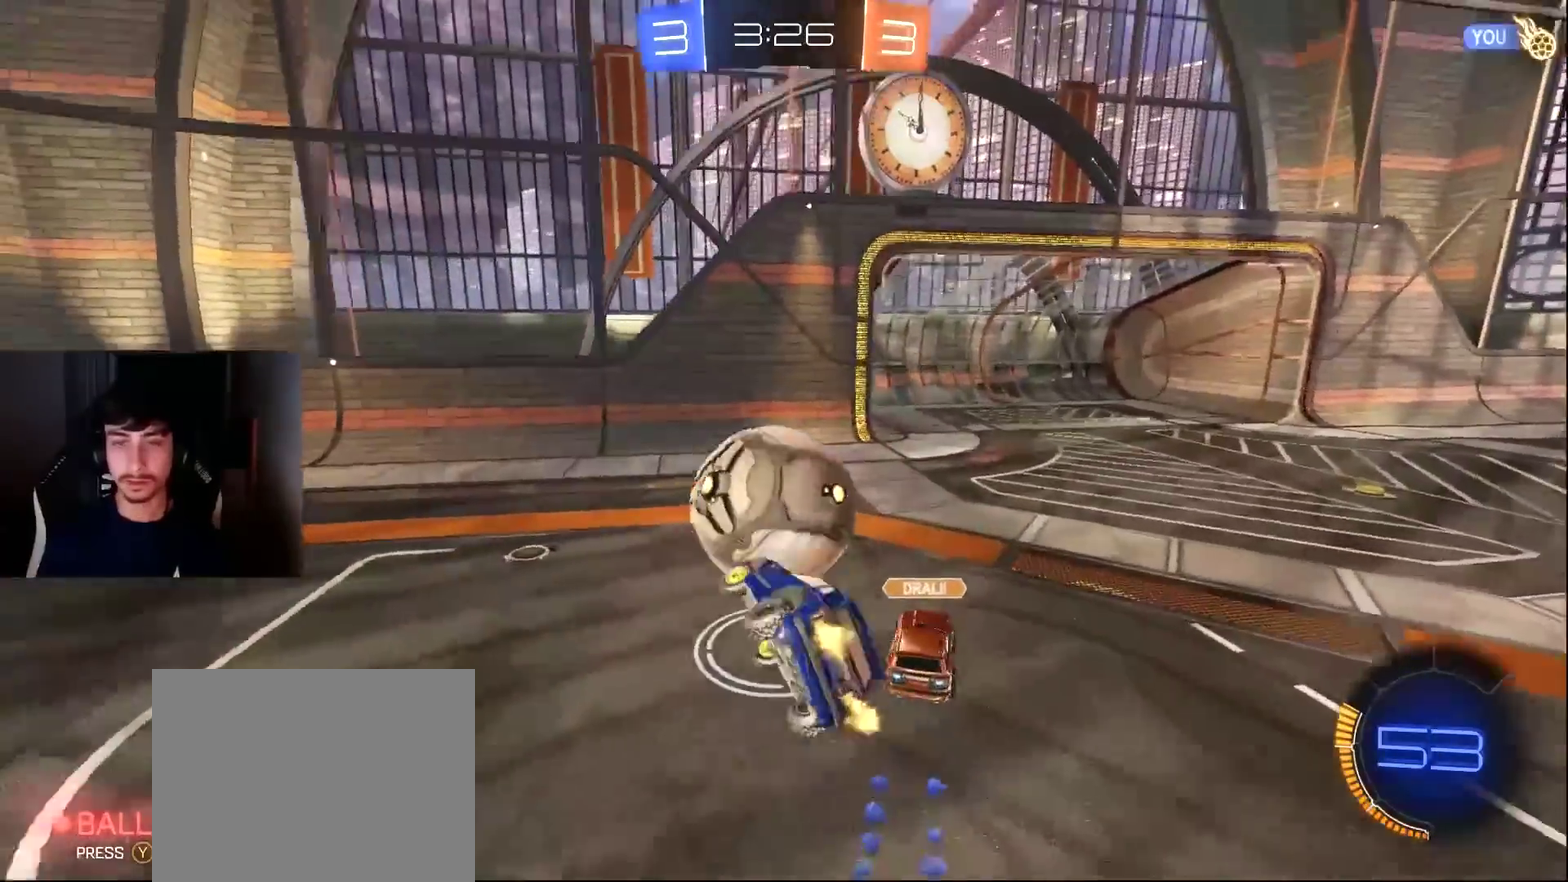
{"buttons": ["L2"], "left_stick": "center", "events": [[171, "left_stick", "center"], [239, "left_stick", "right"], [341, "R2", "up"], [375, "left_stick", "left"], [477, "L2", "down"], [477, "left_stick", "center"]]}
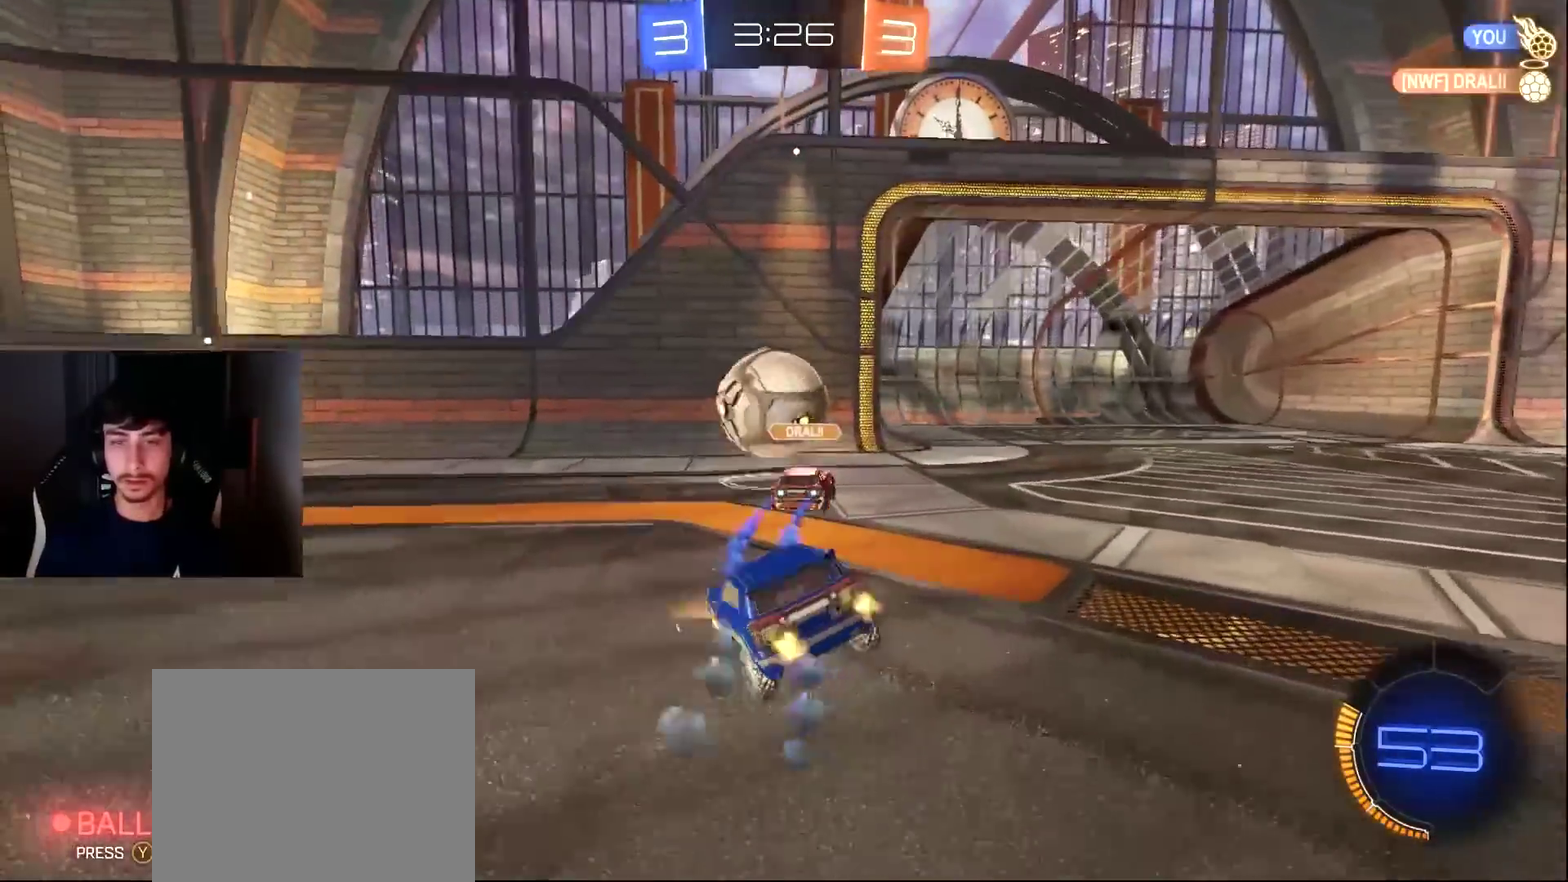
{"buttons": ["L2"], "left_stick": "left", "events": [[68, "left_stick", "right"], [170, "left_stick", "center"], [443, "left_stick", "left"]]}
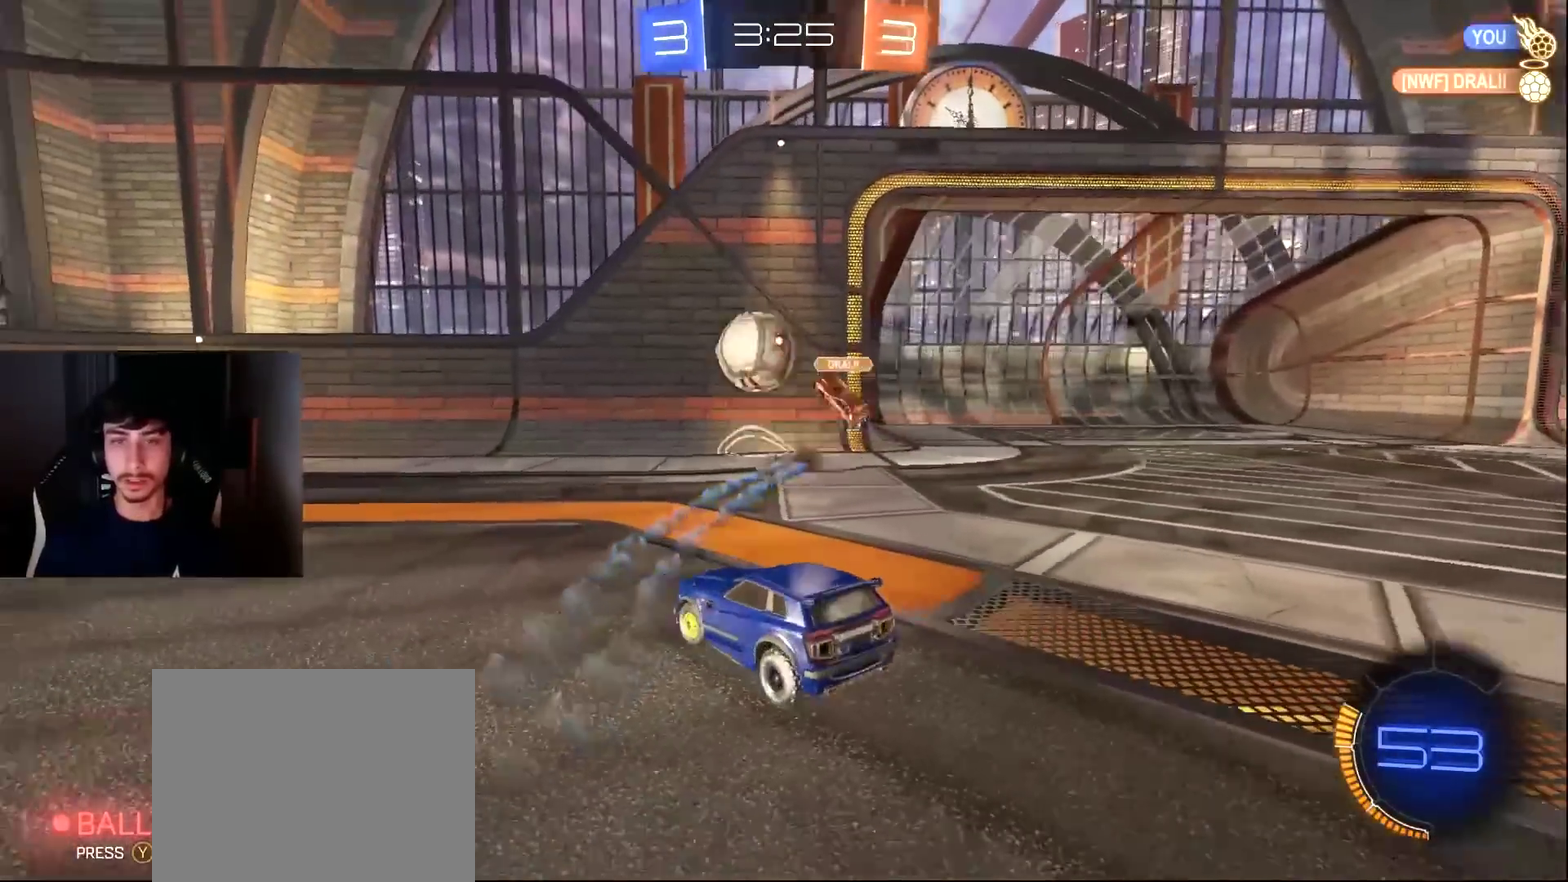
{"buttons": ["R2"], "left_stick": "left", "events": [[136, "L2", "up"], [136, "R2", "down"], [136, "left_stick", "center"], [272, "left_stick", "left"]]}
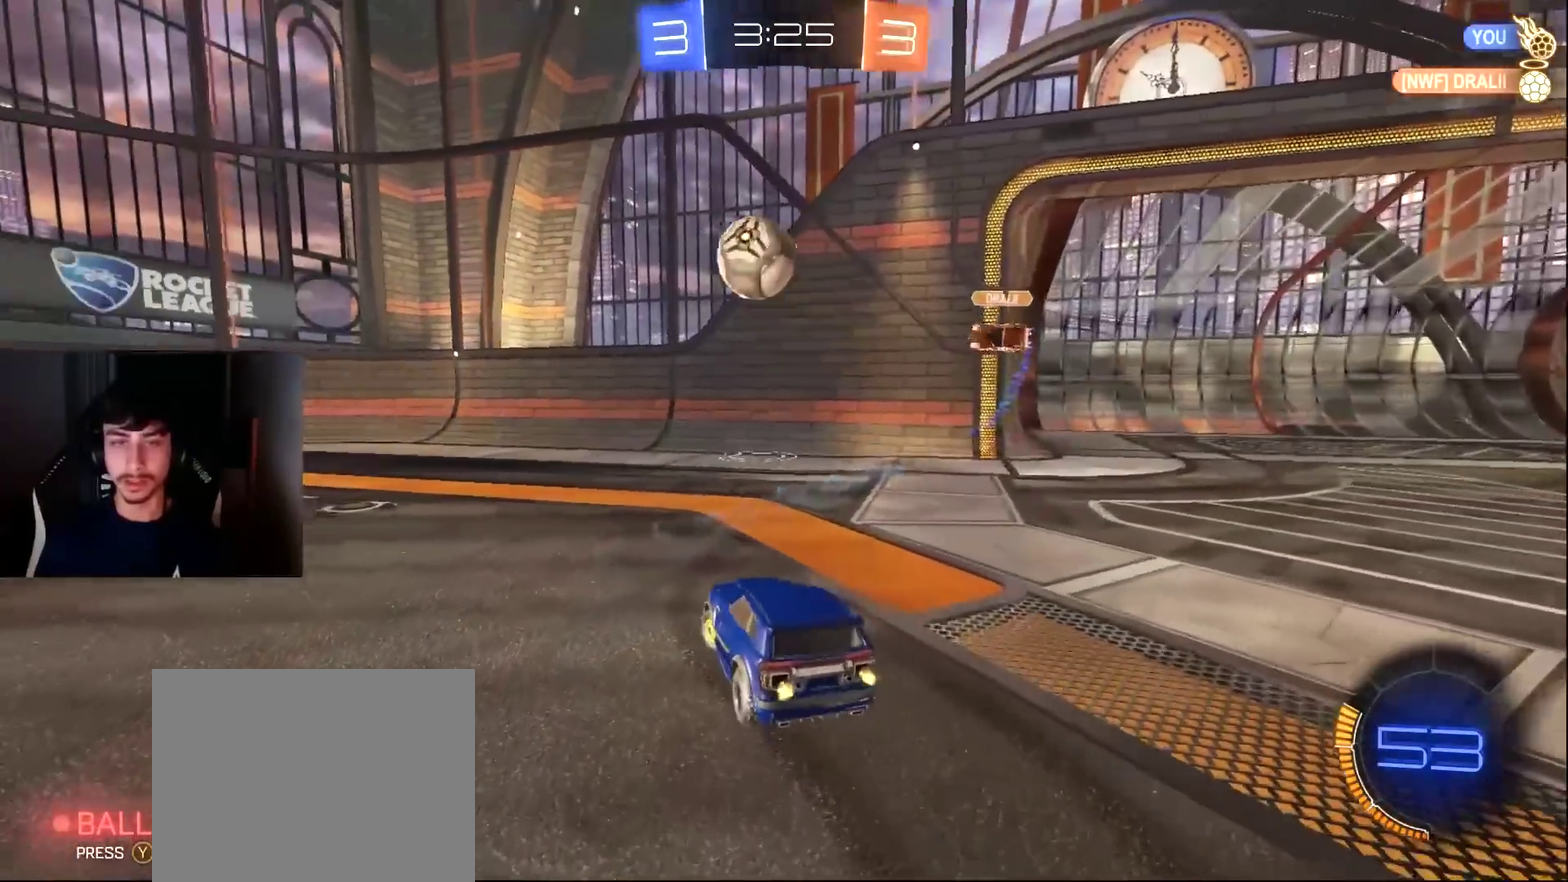
{"buttons": ["R2"], "left_stick": "center", "events": [[272, "R2", "up"], [340, "R2", "down"], [340, "left_stick", "center"]]}
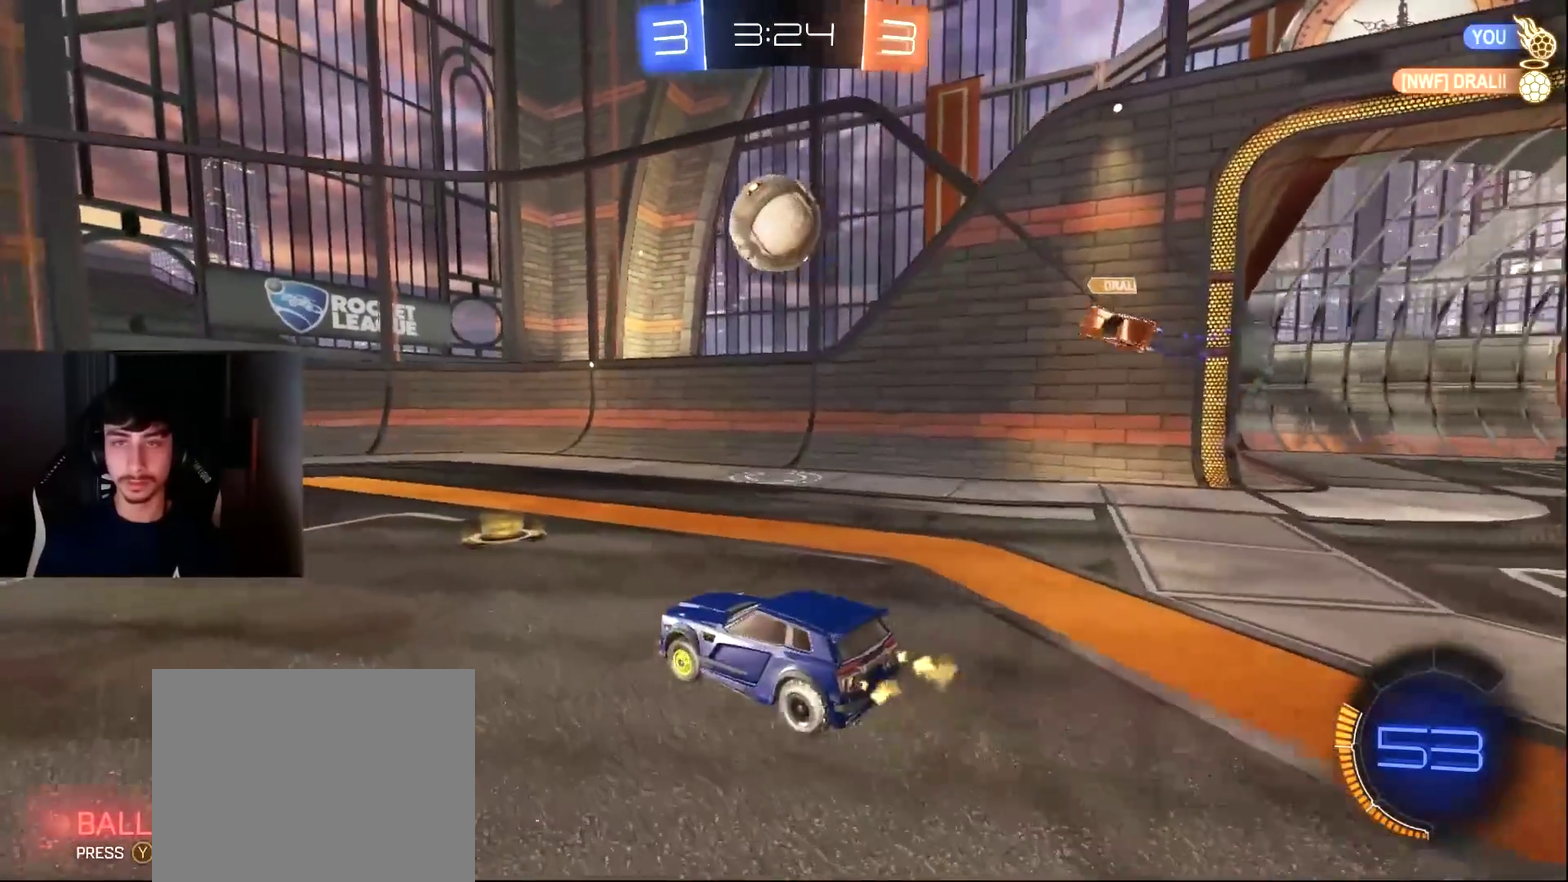
{"buttons": ["R2"], "left_stick": "center", "events": [[137, "left_stick", "up-right"], [341, "left_stick", "center"]]}
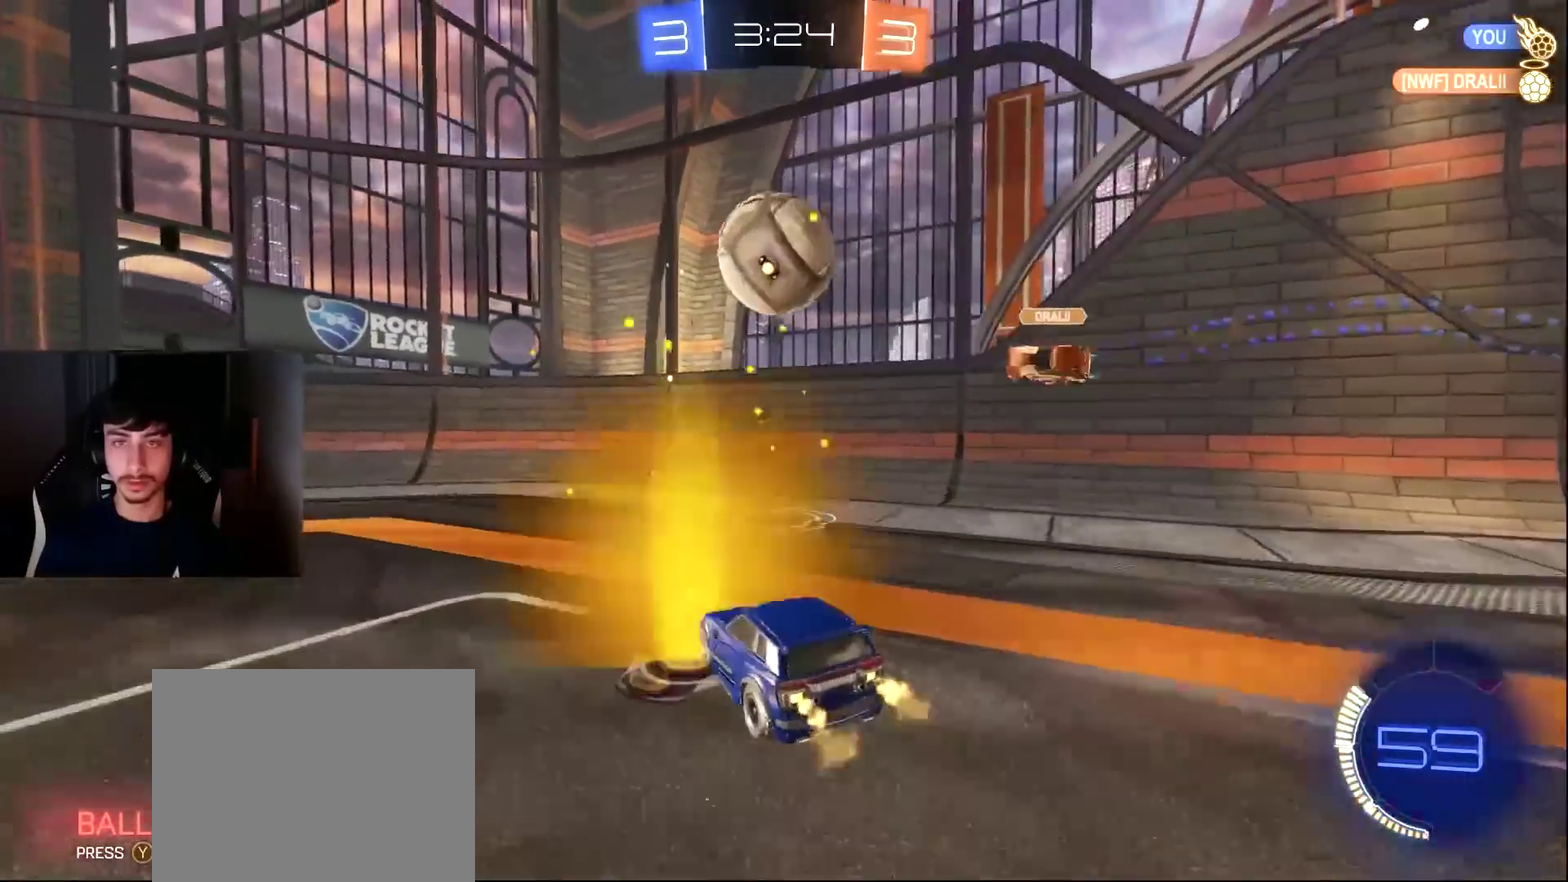
{"buttons": ["L1", "R2"], "left_stick": "left", "events": [[170, "TRIANGLE", "down"], [239, "left_stick", "left"], [307, "TRIANGLE", "up"], [375, "L1", "down"]]}
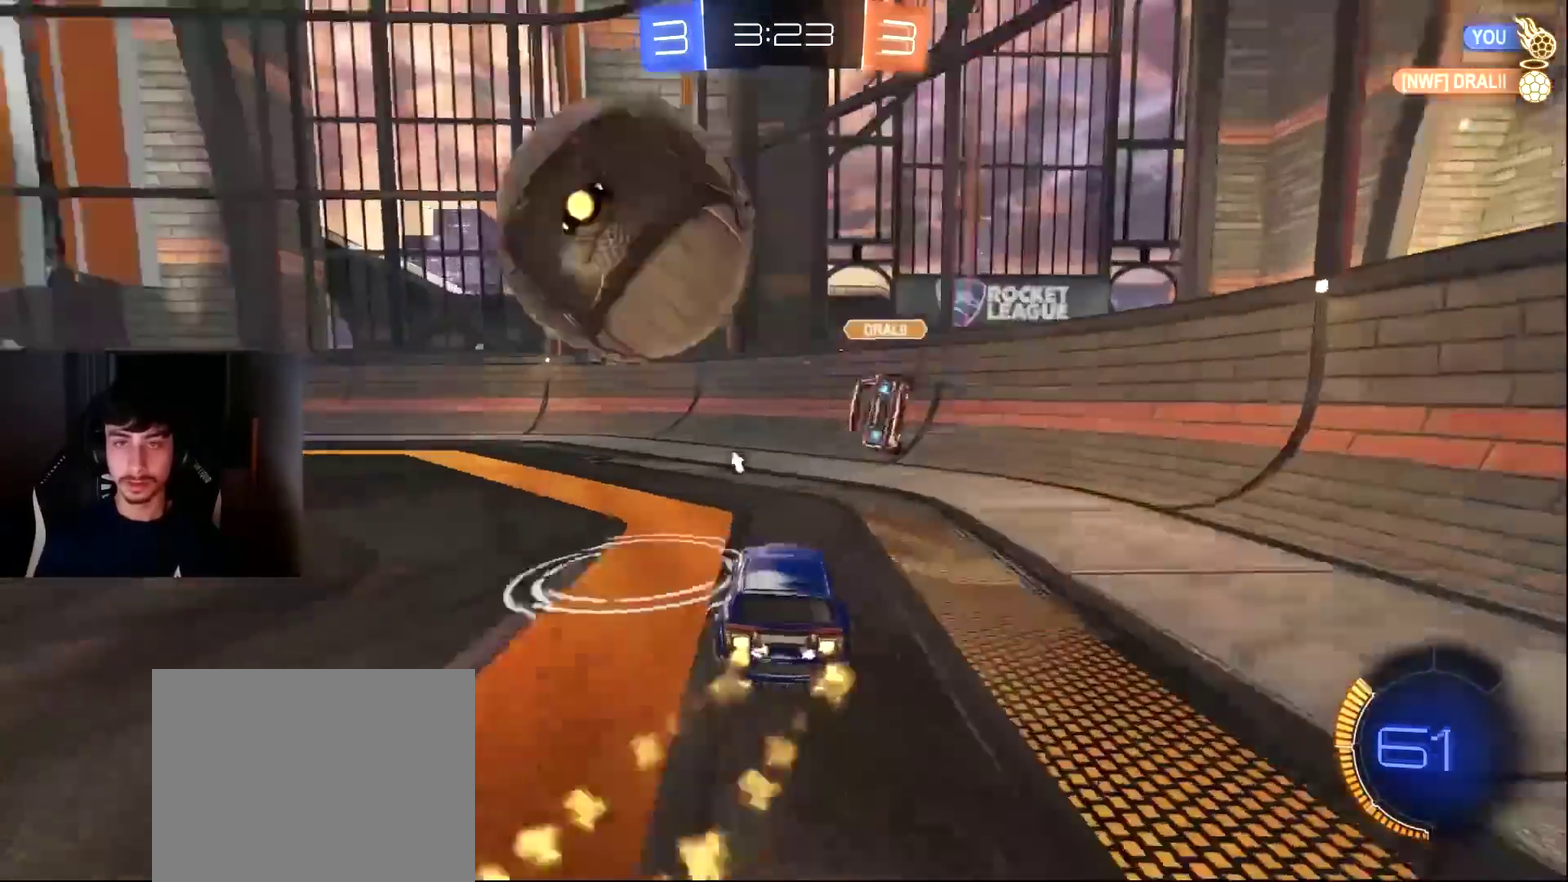
{"buttons": ["CROSS", "L1", "R2"], "left_stick": "up-left", "events": [[409, "left_stick", "center"], [511, "CROSS", "down"], [511, "left_stick", "up-left"]]}
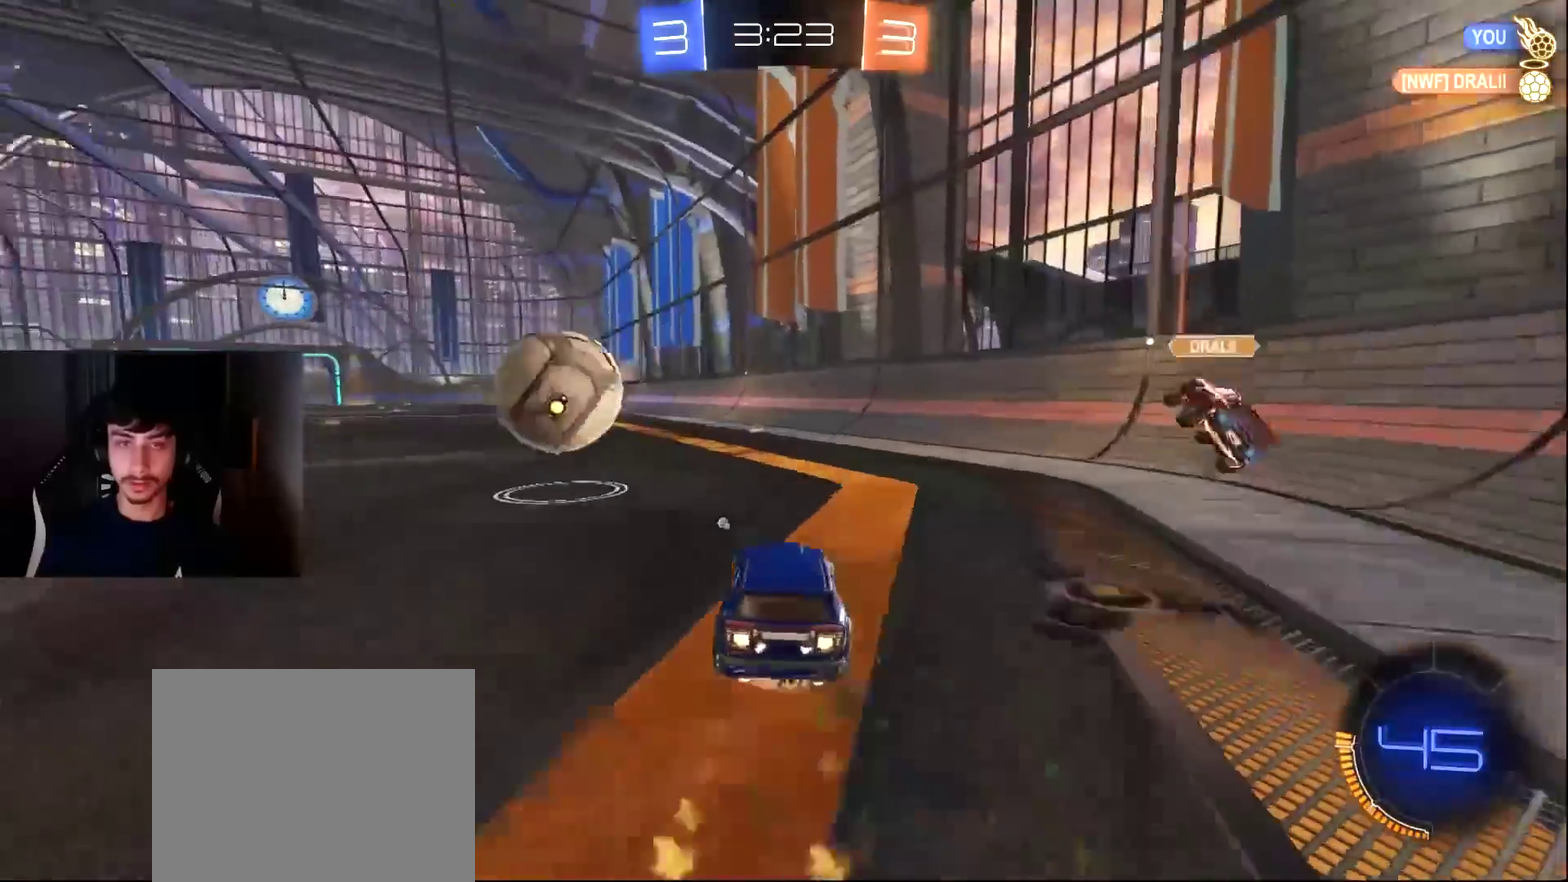
{"buttons": ["L1", "R2"], "left_stick": "down-left", "events": [[204, "left_stick", "down"], [238, "CROSS", "up"], [340, "left_stick", "down-left"]]}
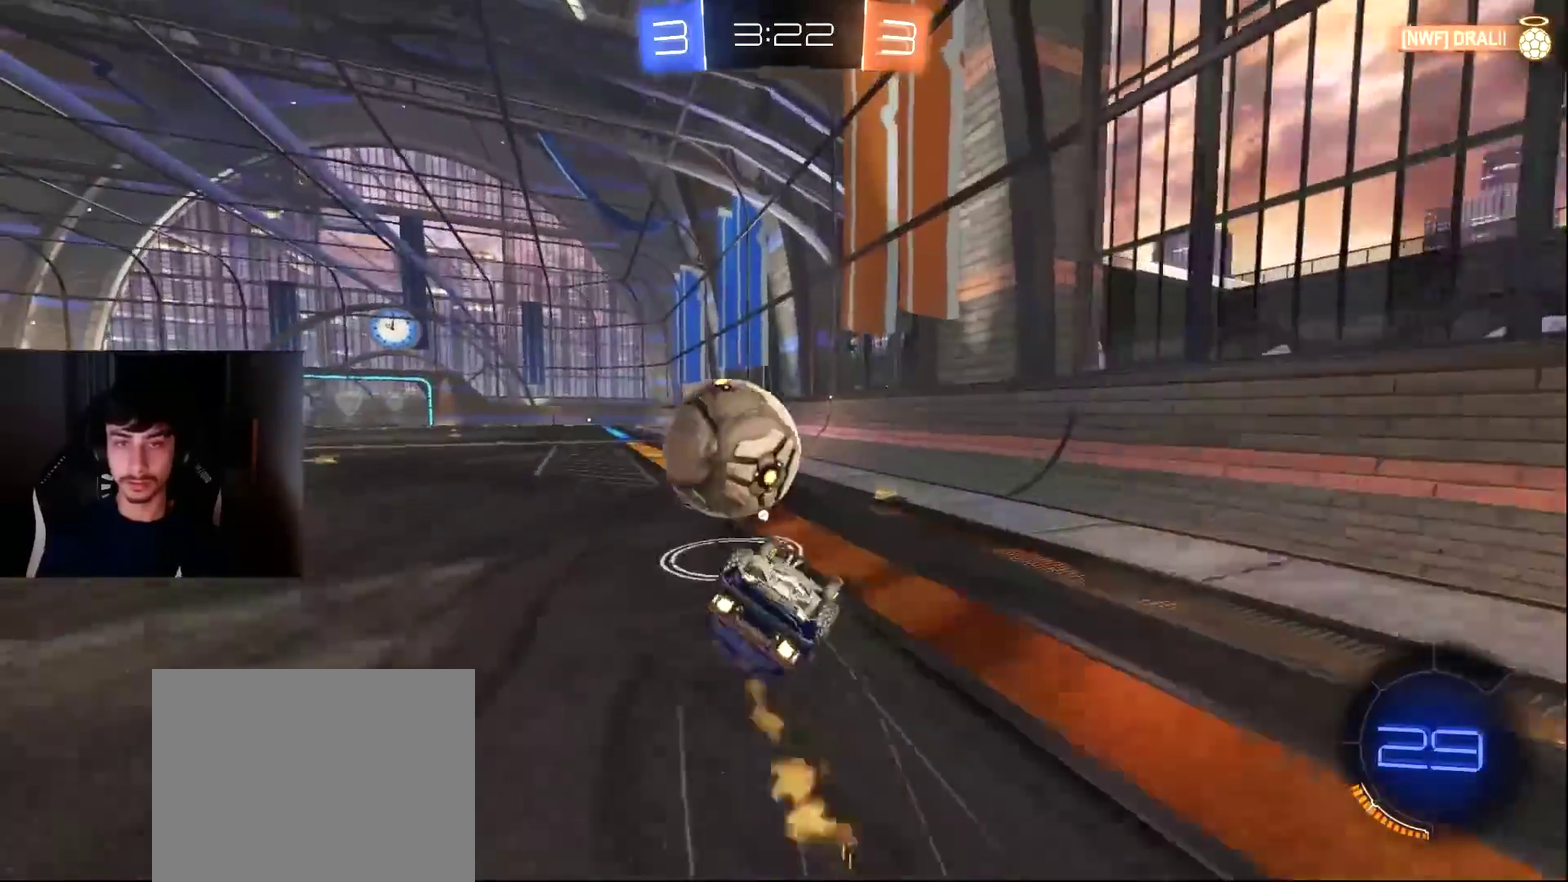
{"buttons": ["R2"], "left_stick": "center", "events": [[204, "L1", "up"], [408, "left_stick", "center"]]}
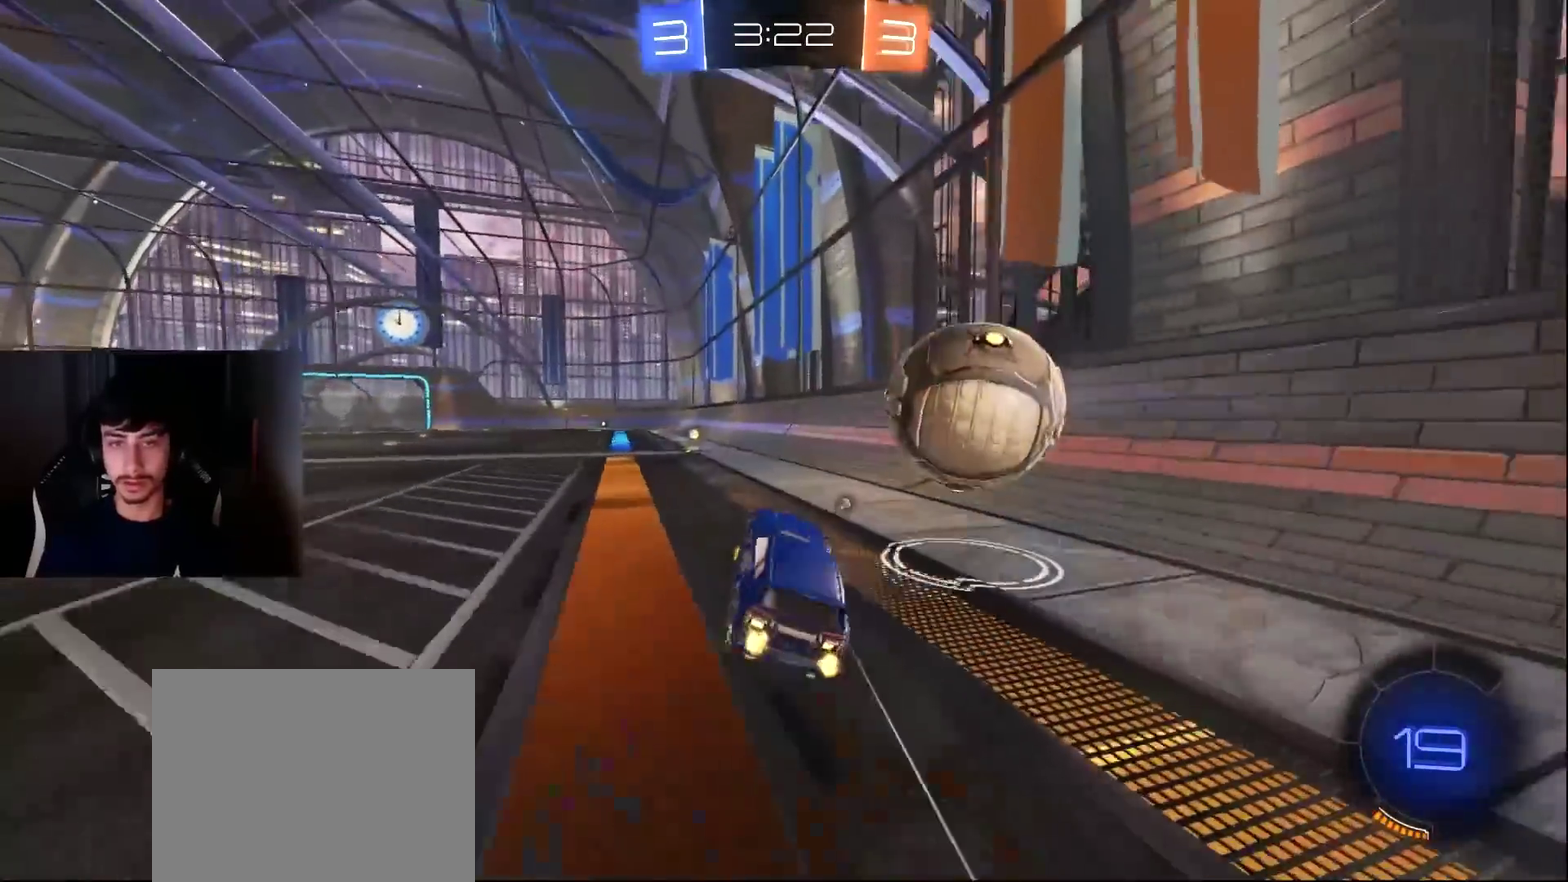
{"buttons": ["TRIANGLE", "R2"], "left_stick": "center", "events": [[34, "left_stick", "left"], [102, "L1", "down"], [137, "TRIANGLE", "down"], [239, "TRIANGLE", "up"], [273, "left_stick", "center"], [307, "L1", "up"], [443, "TRIANGLE", "down"]]}
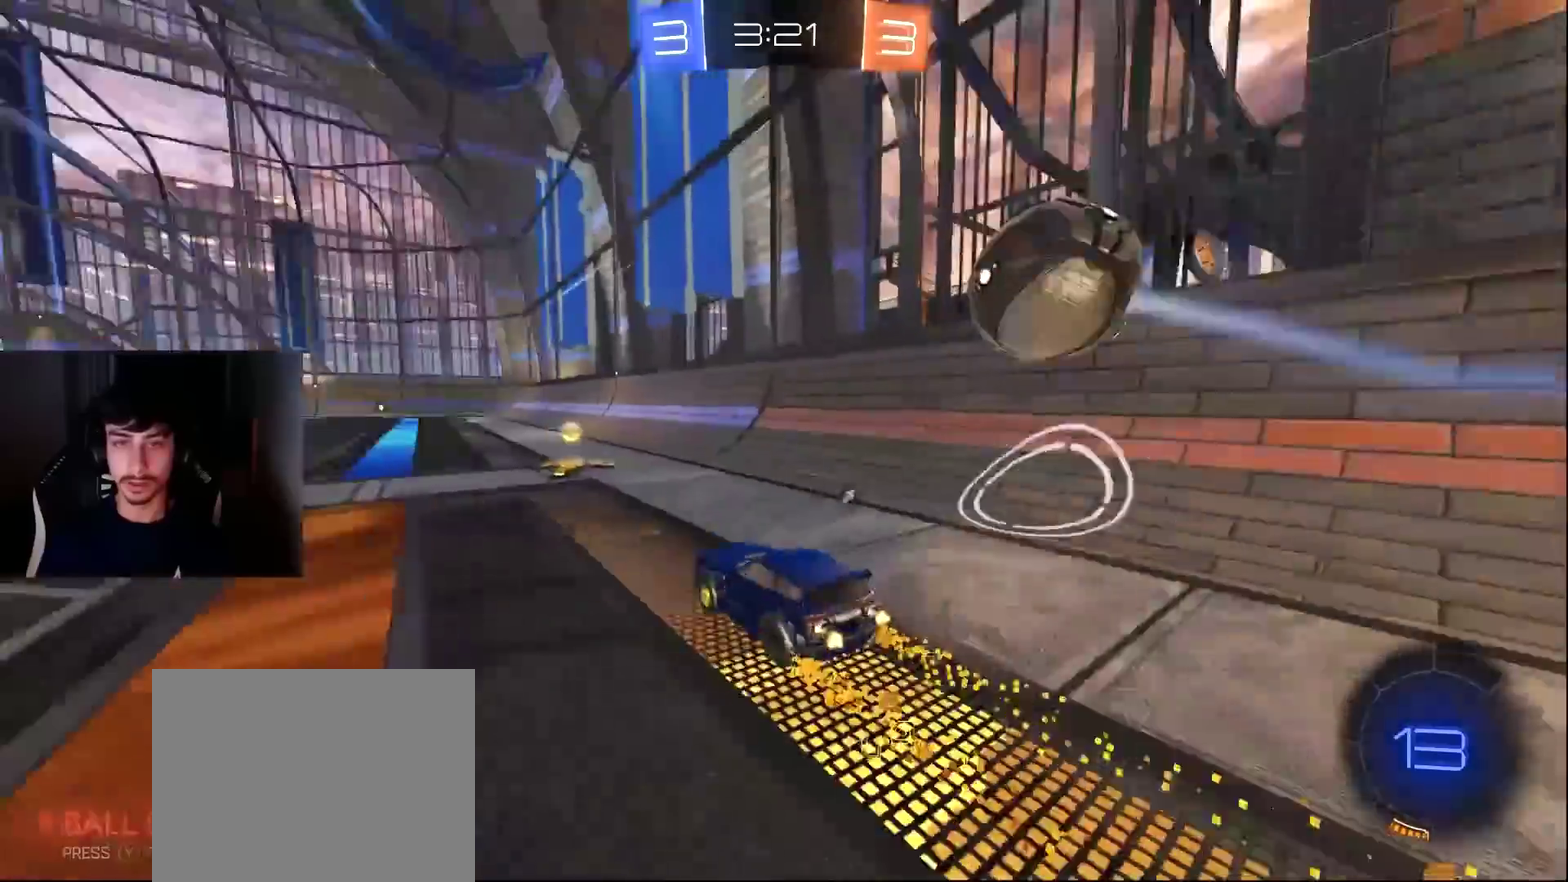
{"buttons": ["R2"], "left_stick": "center", "events": [[34, "TRIANGLE", "up"], [68, "left_stick", "up-right"], [170, "left_stick", "center"], [238, "TRIANGLE", "down"], [238, "left_stick", "left"], [341, "L1", "down"], [341, "TRIANGLE", "up"], [443, "left_stick", "center"], [477, "L1", "up"]]}
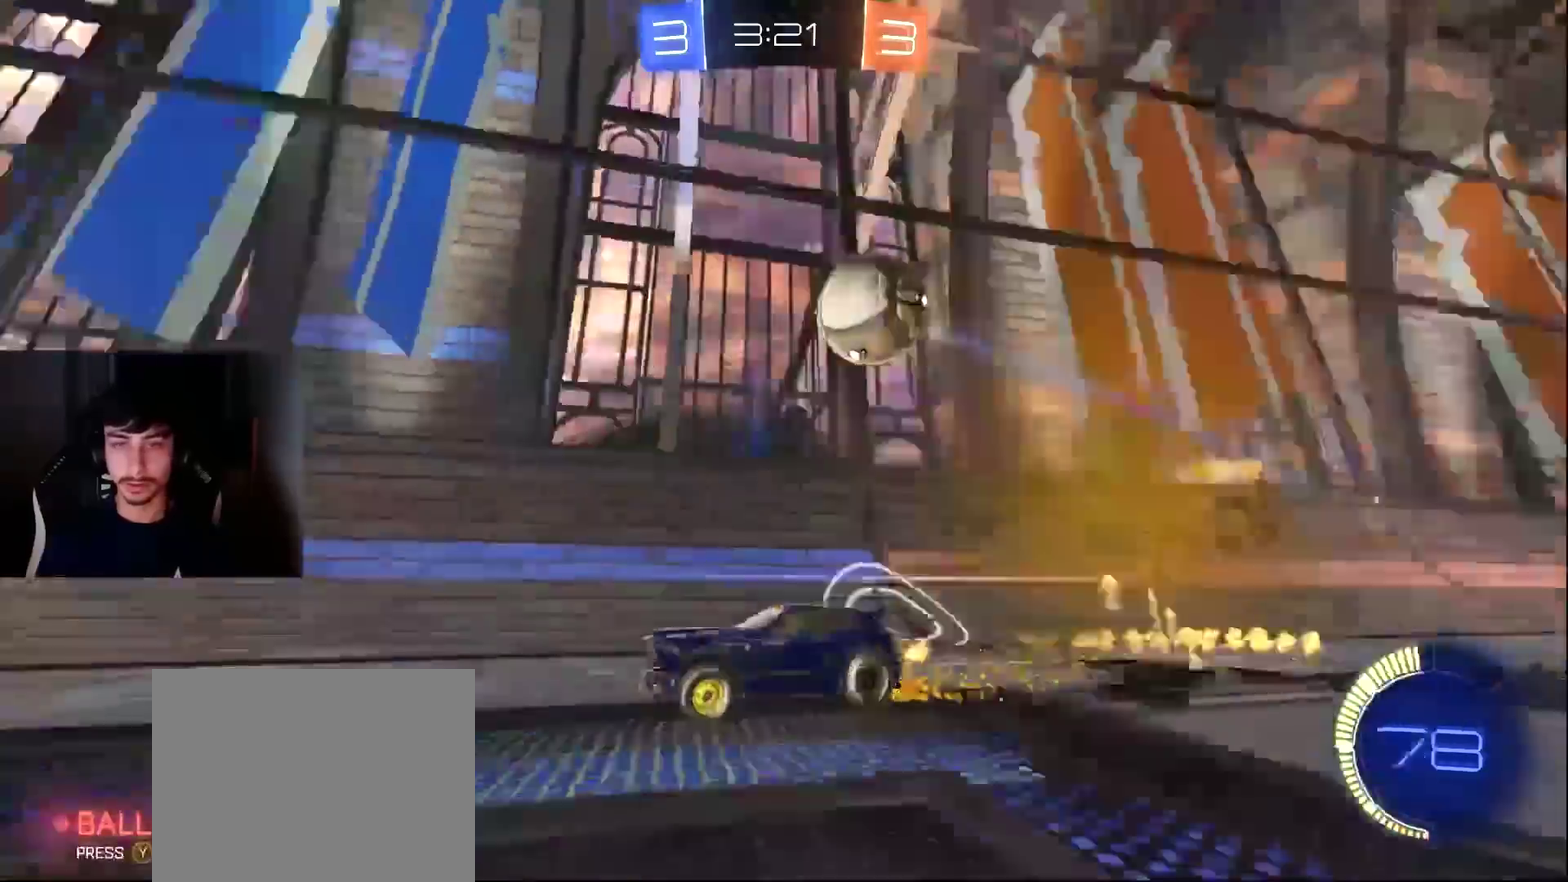
{"buttons": ["TRIANGLE", "L1", "R2"], "left_stick": "center", "events": [[136, "TRIANGLE", "down"], [170, "left_stick", "up-right"], [204, "L1", "down"], [238, "TRIANGLE", "up"], [306, "L1", "up"], [340, "left_stick", "center"], [443, "L1", "down"], [477, "TRIANGLE", "down"]]}
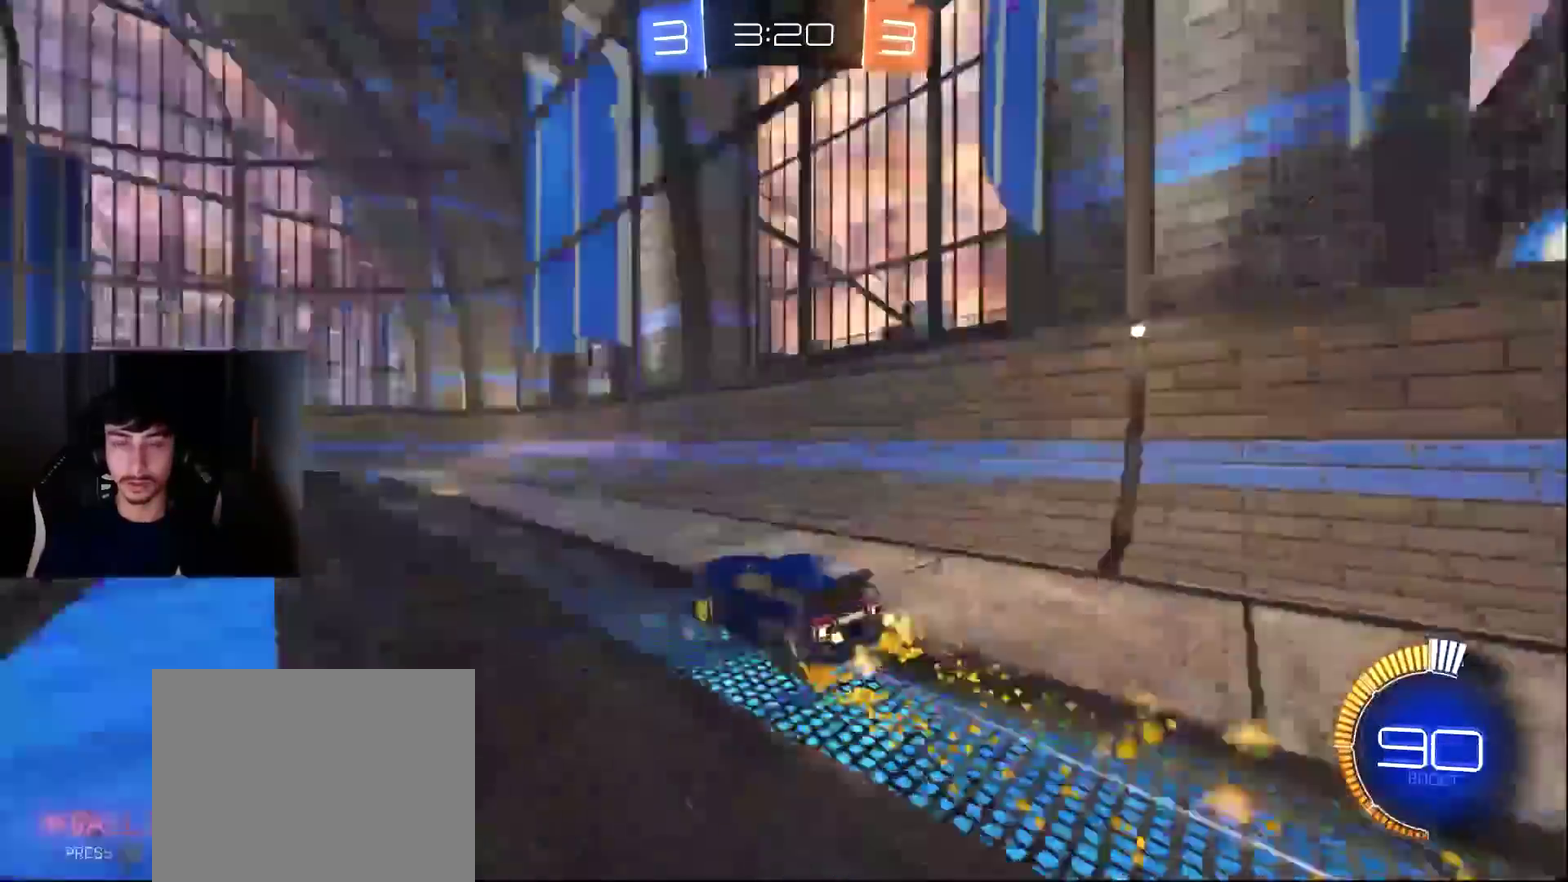
{"buttons": ["R2"], "left_stick": "center", "events": [[68, "L1", "up"], [68, "TRIANGLE", "up"], [68, "left_stick", "left"], [170, "L1", "down"], [170, "left_stick", "down-left"], [238, "left_stick", "center"], [272, "L1", "up"], [408, "L1", "down"], [476, "L1", "up"]]}
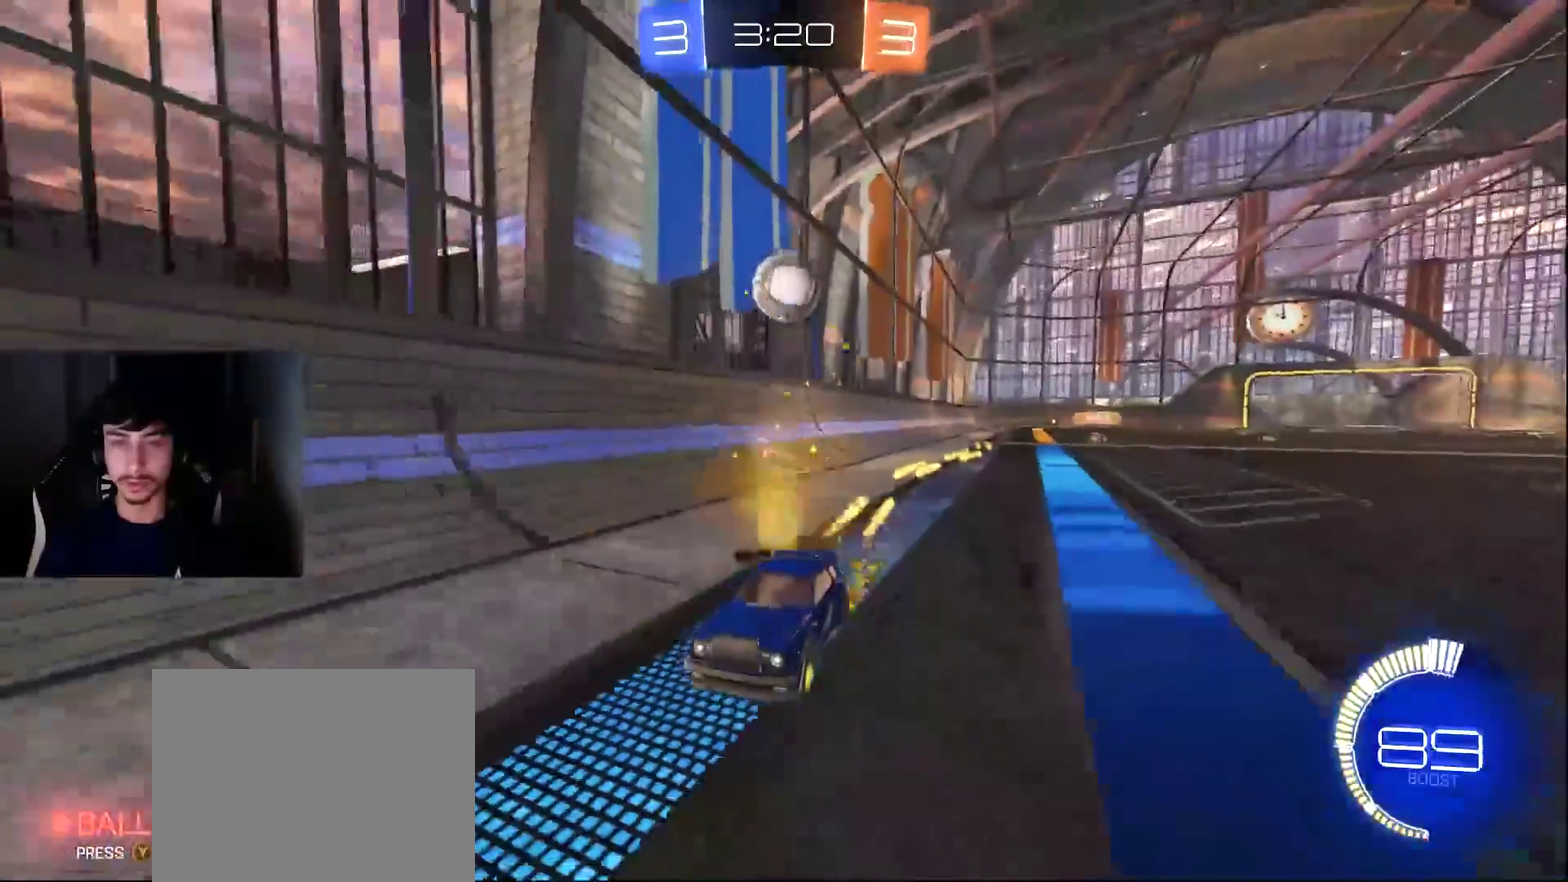
{"buttons": ["R2"], "left_stick": "right", "events": [[69, "left_stick", "left"], [341, "left_stick", "right"]]}
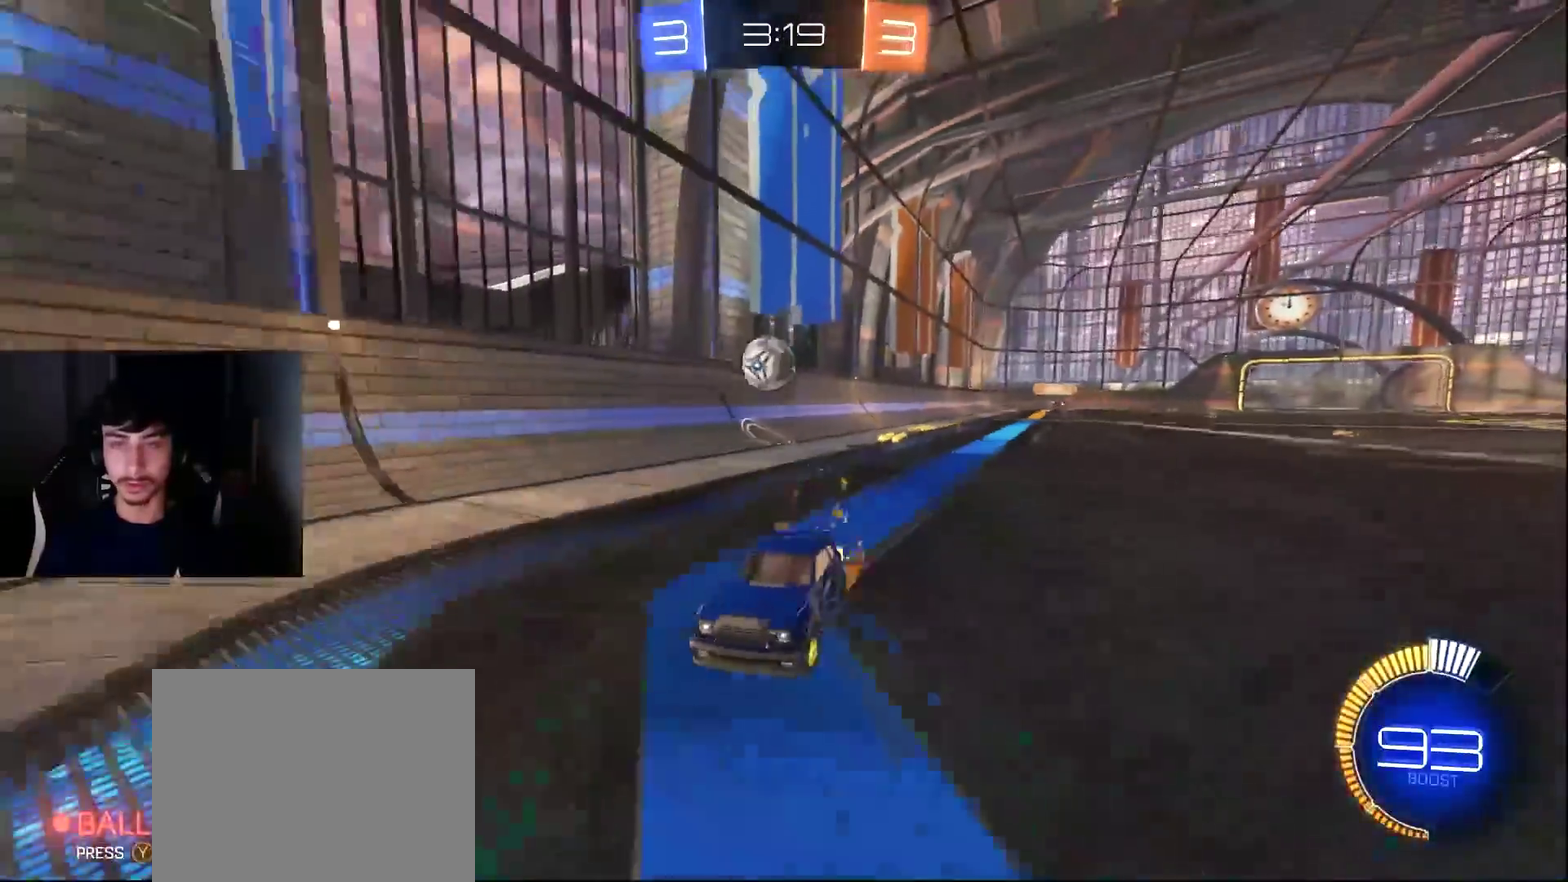
{"buttons": ["R2"], "left_stick": "right", "events": [[102, "L1", "down"], [443, "L1", "up"]]}
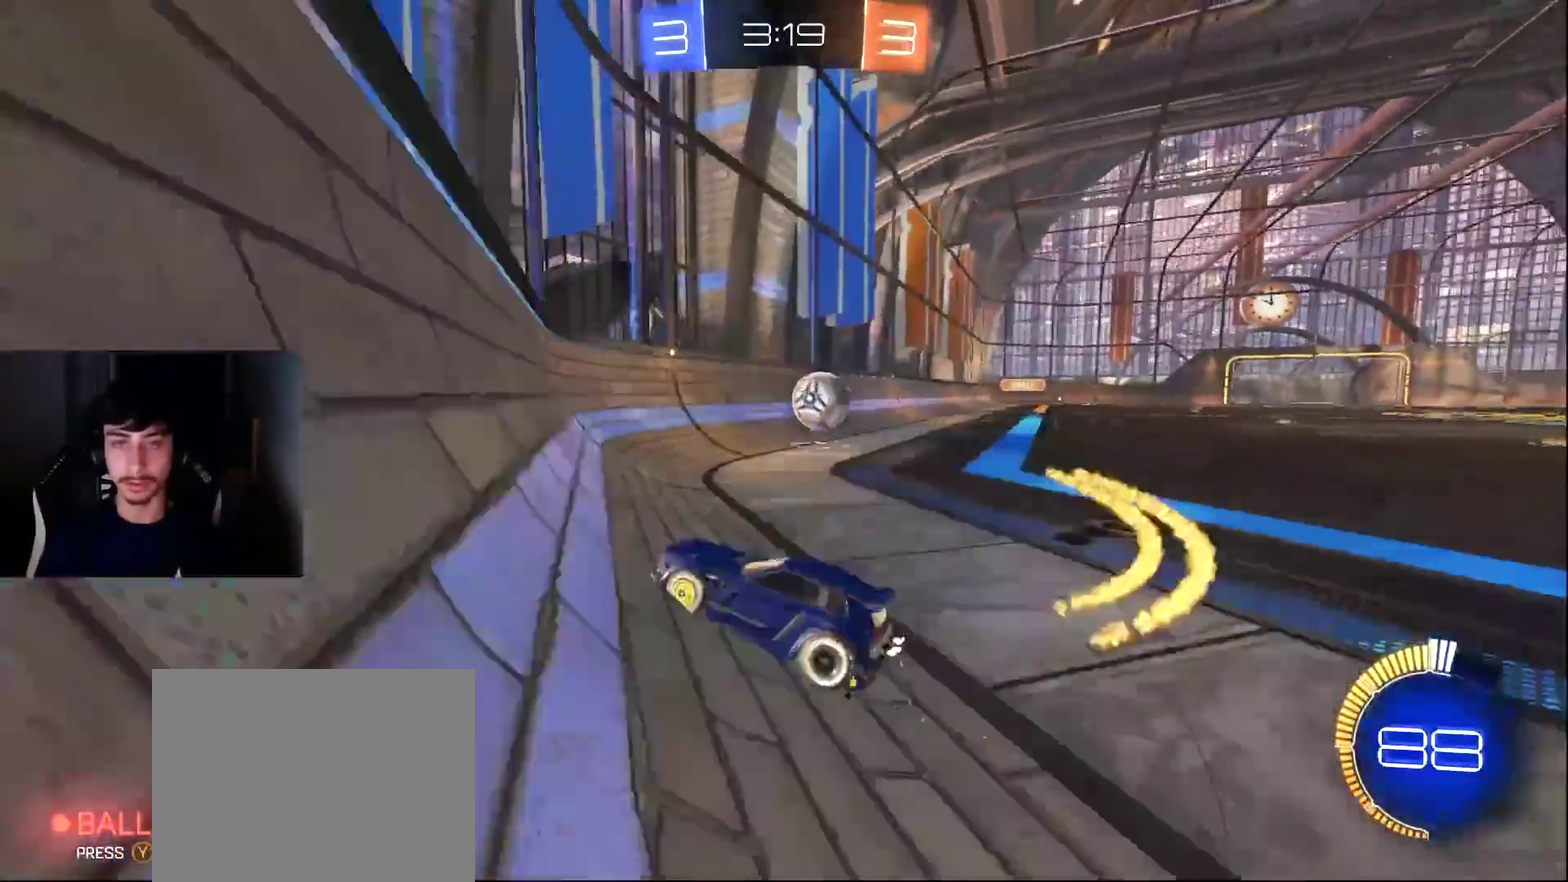
{"buttons": ["CROSS", "L2"], "left_stick": "right", "events": [[68, "L2", "down"], [68, "R2", "up"], [341, "R2", "down"], [375, "L2", "up"], [477, "R2", "up"], [511, "CROSS", "down"], [511, "L2", "down"]]}
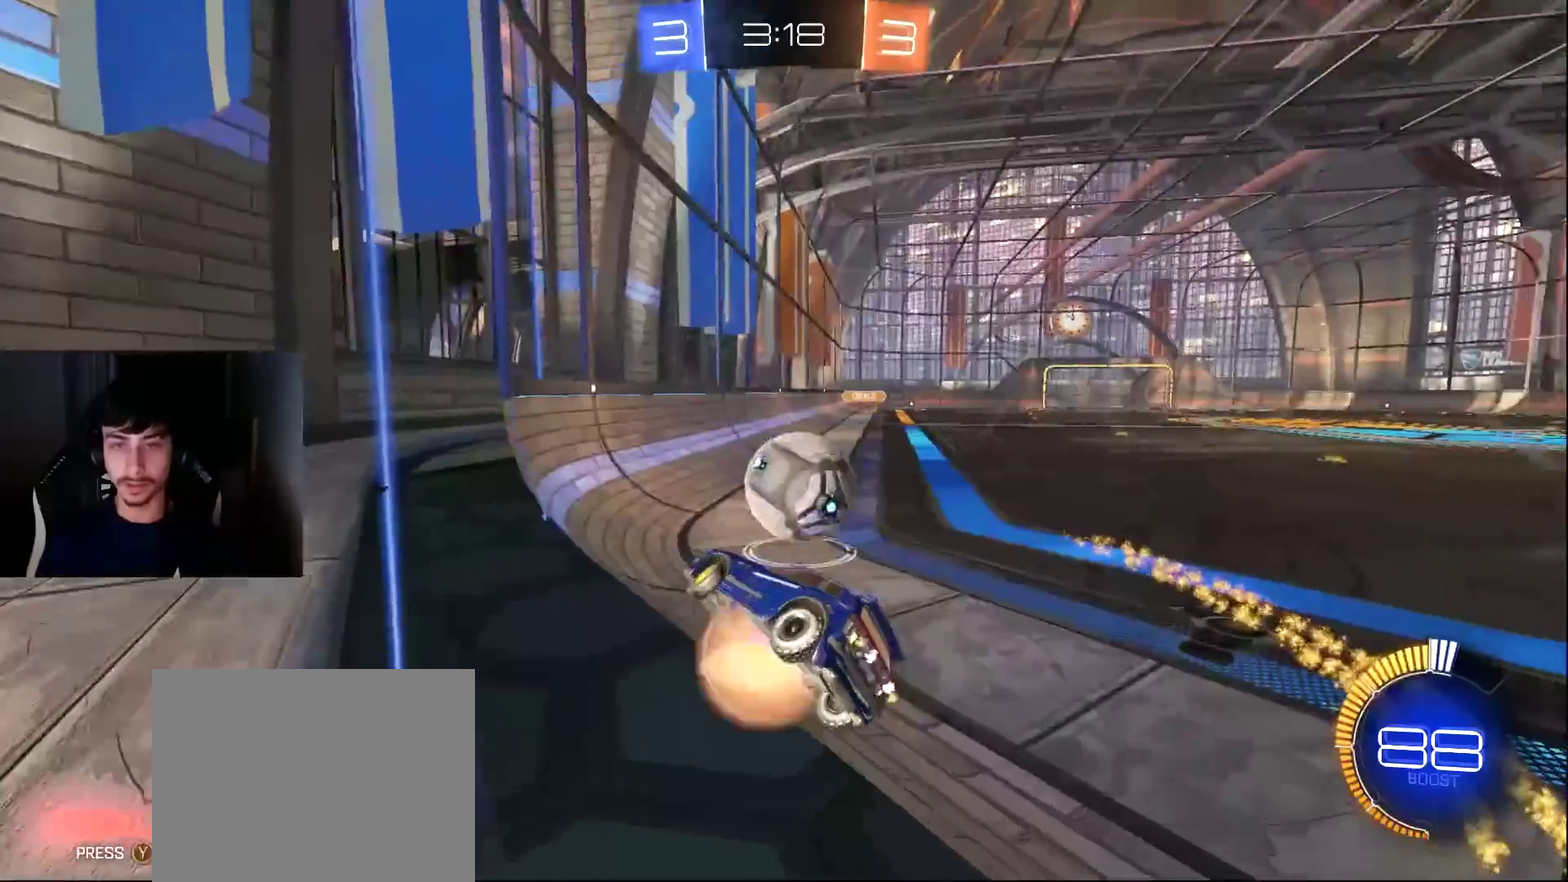
{"buttons": ["R2"], "left_stick": "up-left", "events": [[68, "CROSS", "up"], [68, "left_stick", "down-right"], [102, "L2", "up"], [204, "R2", "down"], [306, "left_stick", "down-left"], [477, "left_stick", "up-left"]]}
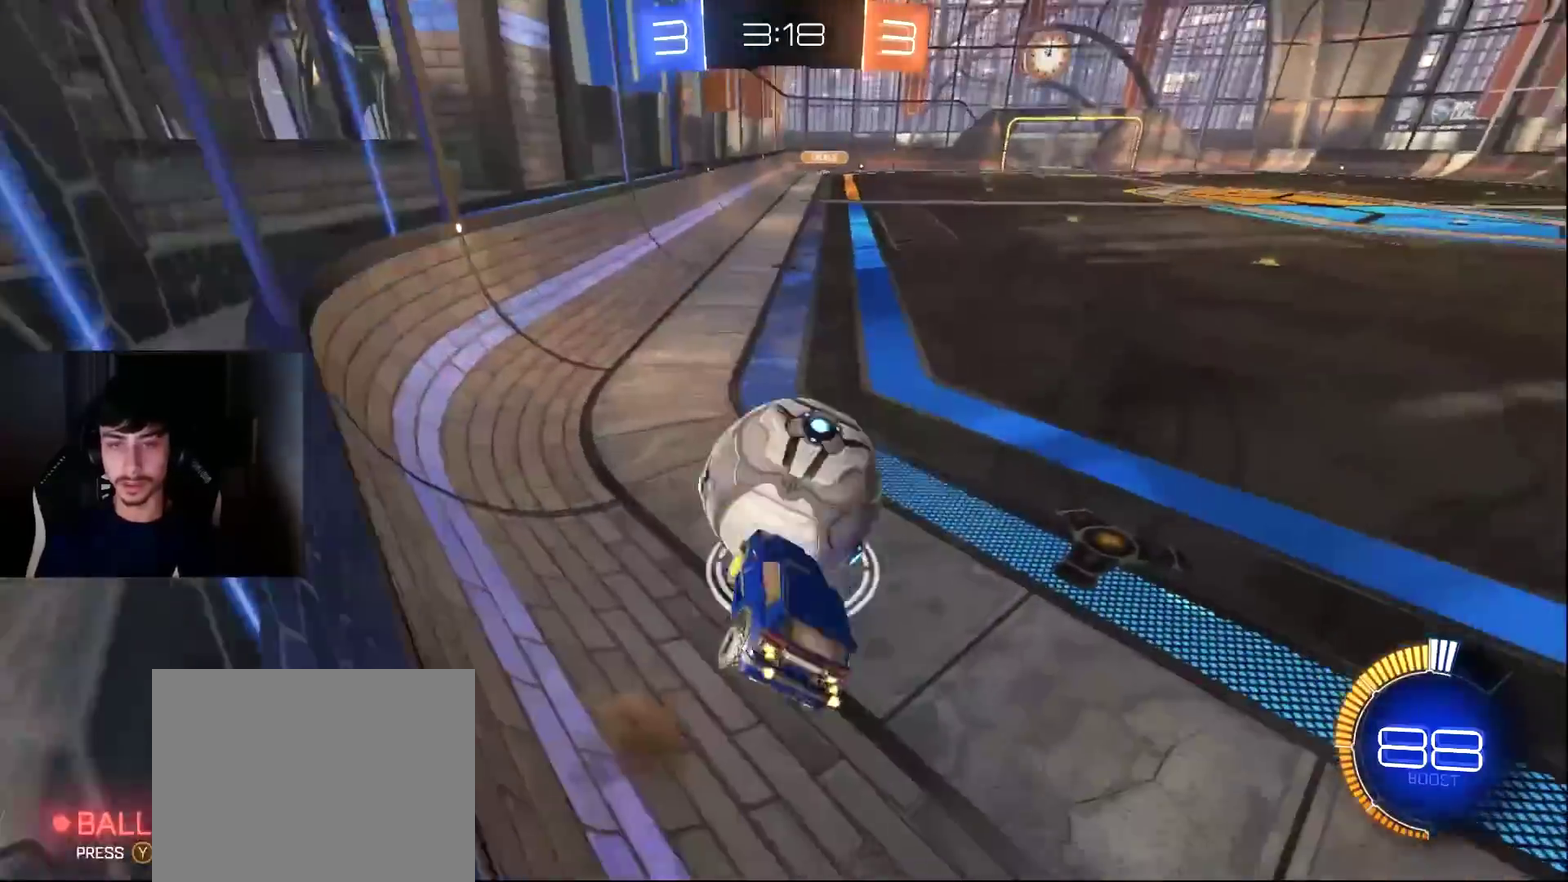
{"buttons": ["CROSS", "L1", "R2"], "left_stick": "up-left", "events": [[136, "left_stick", "left"], [204, "left_stick", "down-left"], [340, "left_stick", "left"], [374, "L1", "down"], [442, "left_stick", "up-left"], [476, "CROSS", "down"]]}
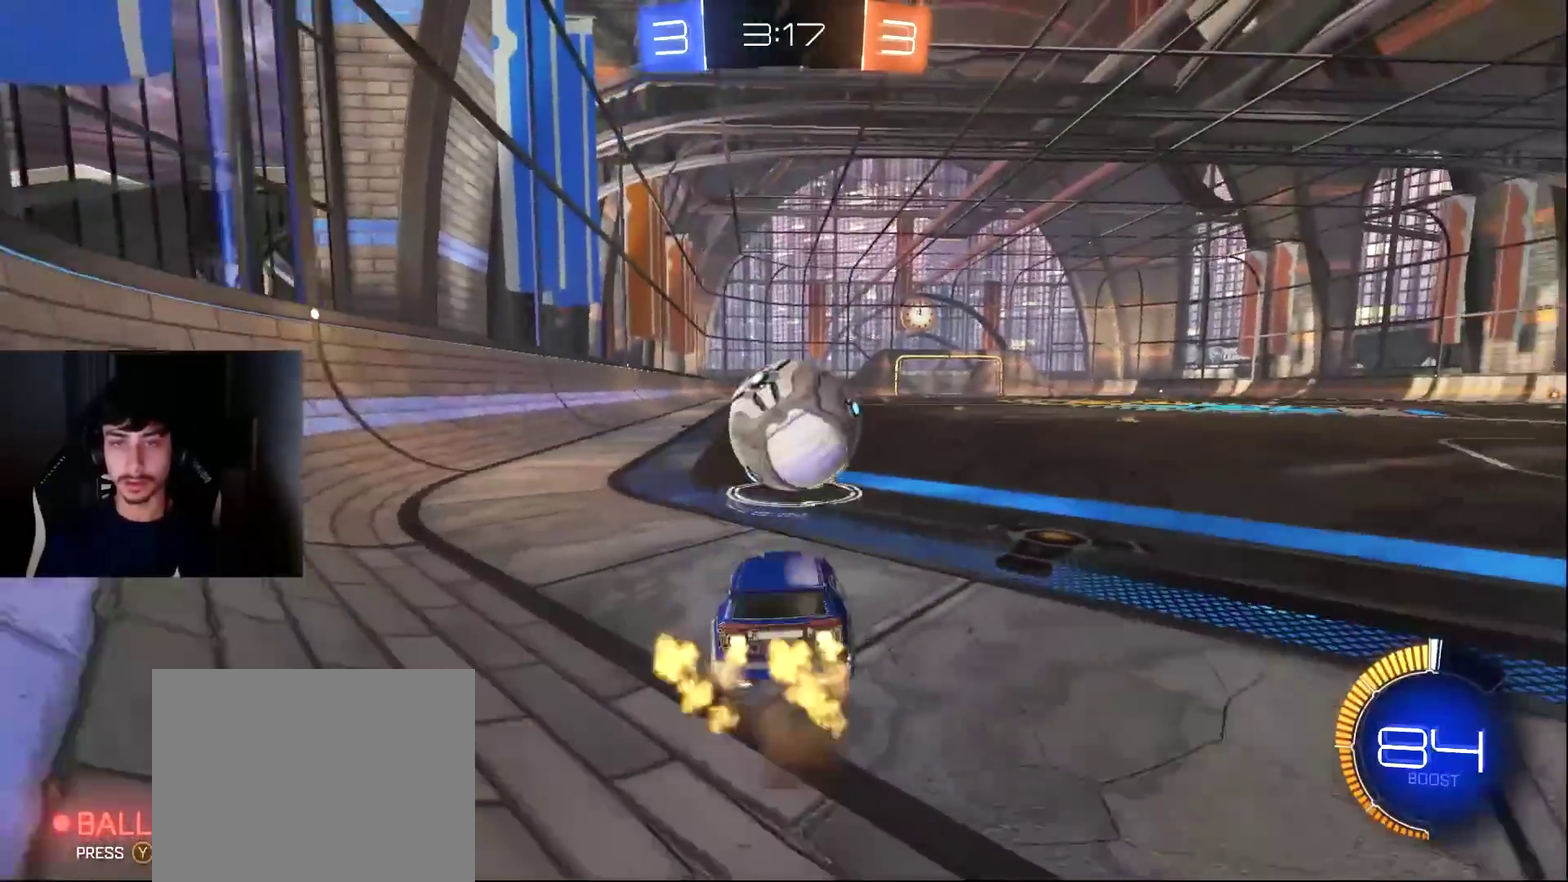
{"buttons": ["L1", "R2"], "left_stick": "right", "events": [[34, "CROSS", "up"], [34, "left_stick", "left"], [171, "TRIANGLE", "down"], [171, "left_stick", "center"], [239, "TRIANGLE", "up"], [239, "left_stick", "up-right"], [341, "left_stick", "right"], [443, "left_stick", "center"], [511, "left_stick", "right"]]}
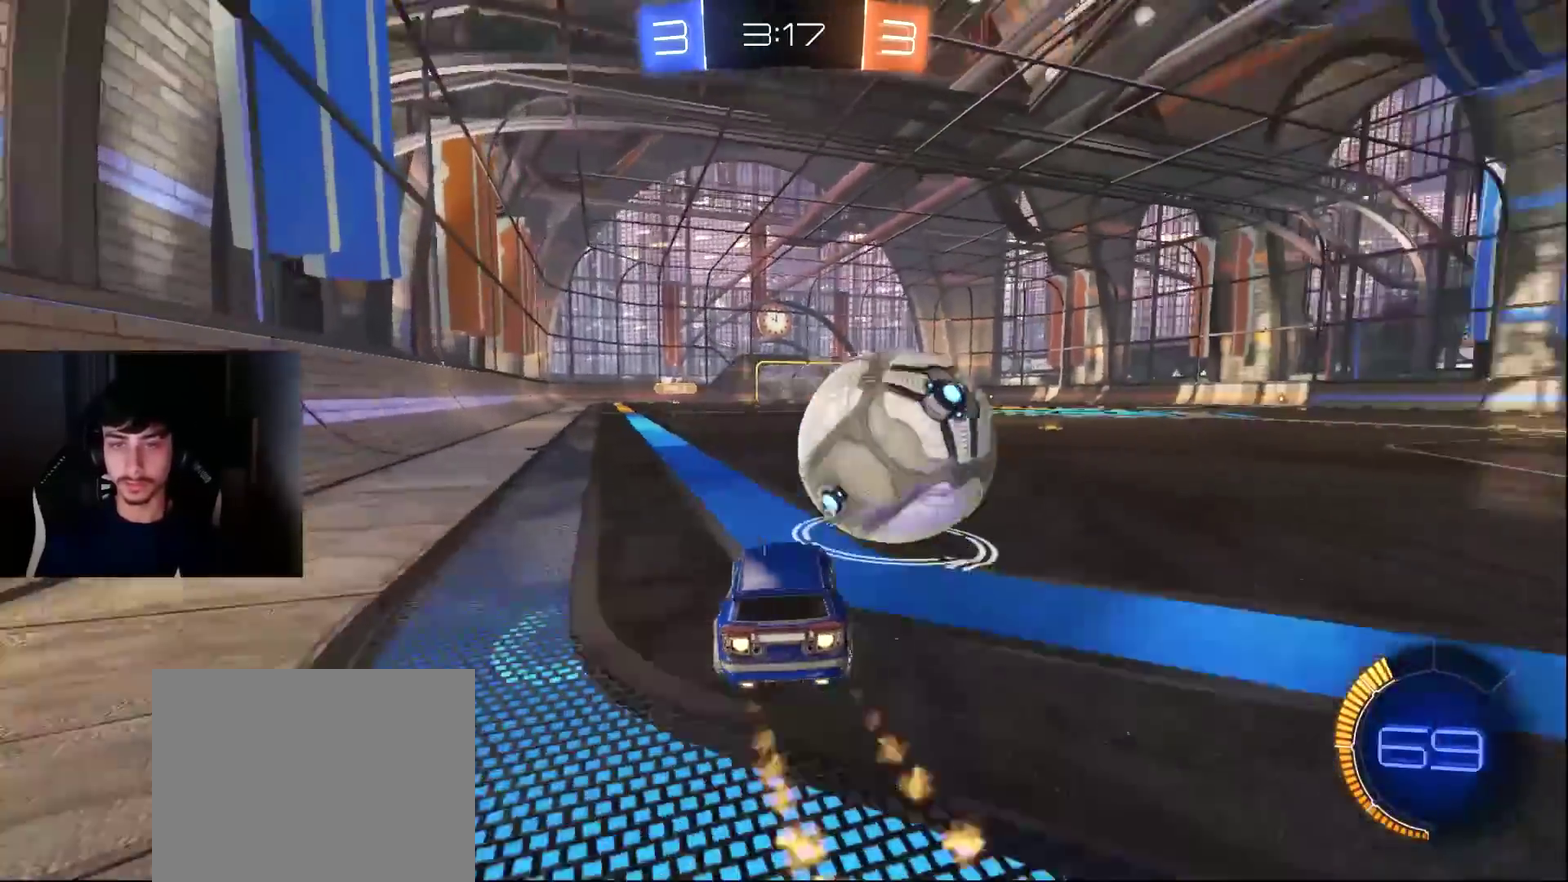
{"buttons": [], "left_stick": "right", "events": [[204, "left_stick", "center"], [375, "L1", "up"], [409, "R2", "up"], [511, "left_stick", "right"]]}
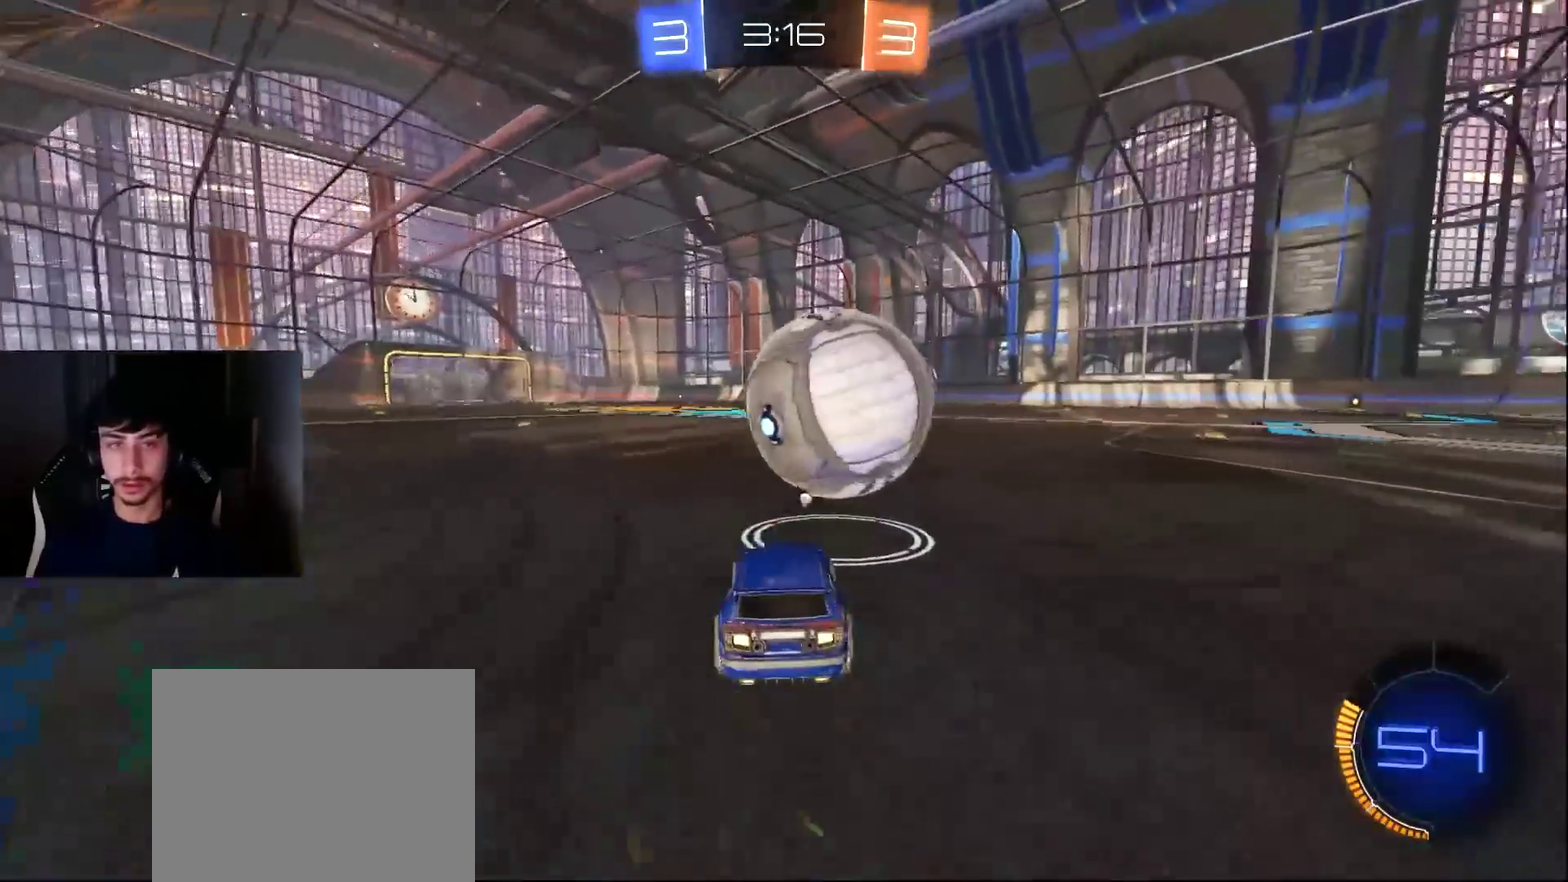
{"buttons": ["L1", "R2"], "left_stick": "center", "events": [[68, "R2", "down"], [102, "left_stick", "center"], [136, "L1", "down"], [238, "L1", "up"], [443, "L1", "down"]]}
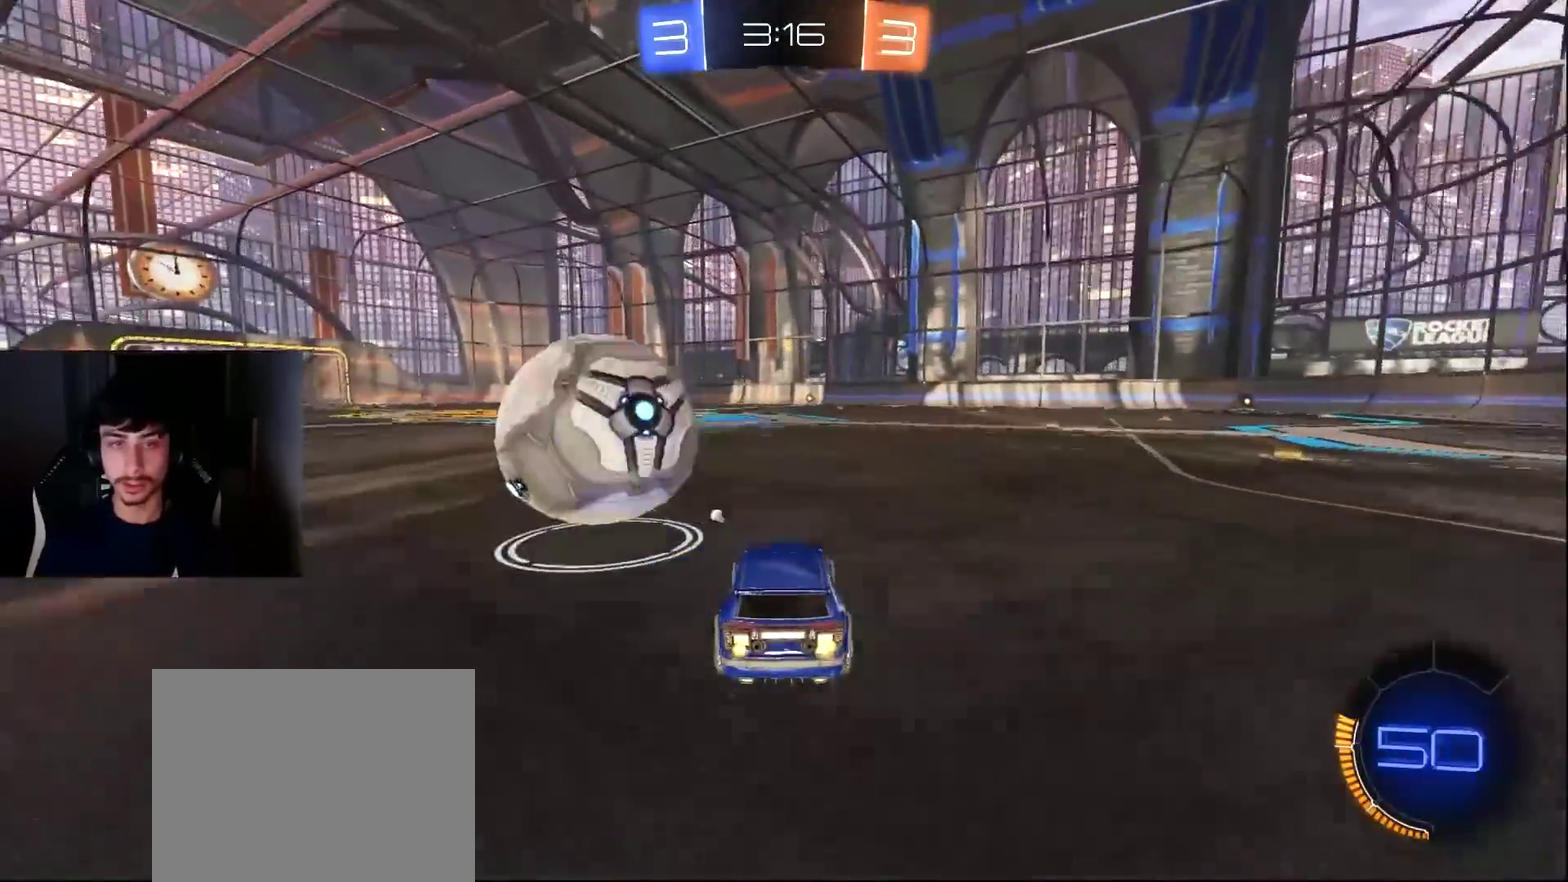
{"buttons": ["L1", "R2"], "left_stick": "left", "events": [[272, "left_stick", "left"]]}
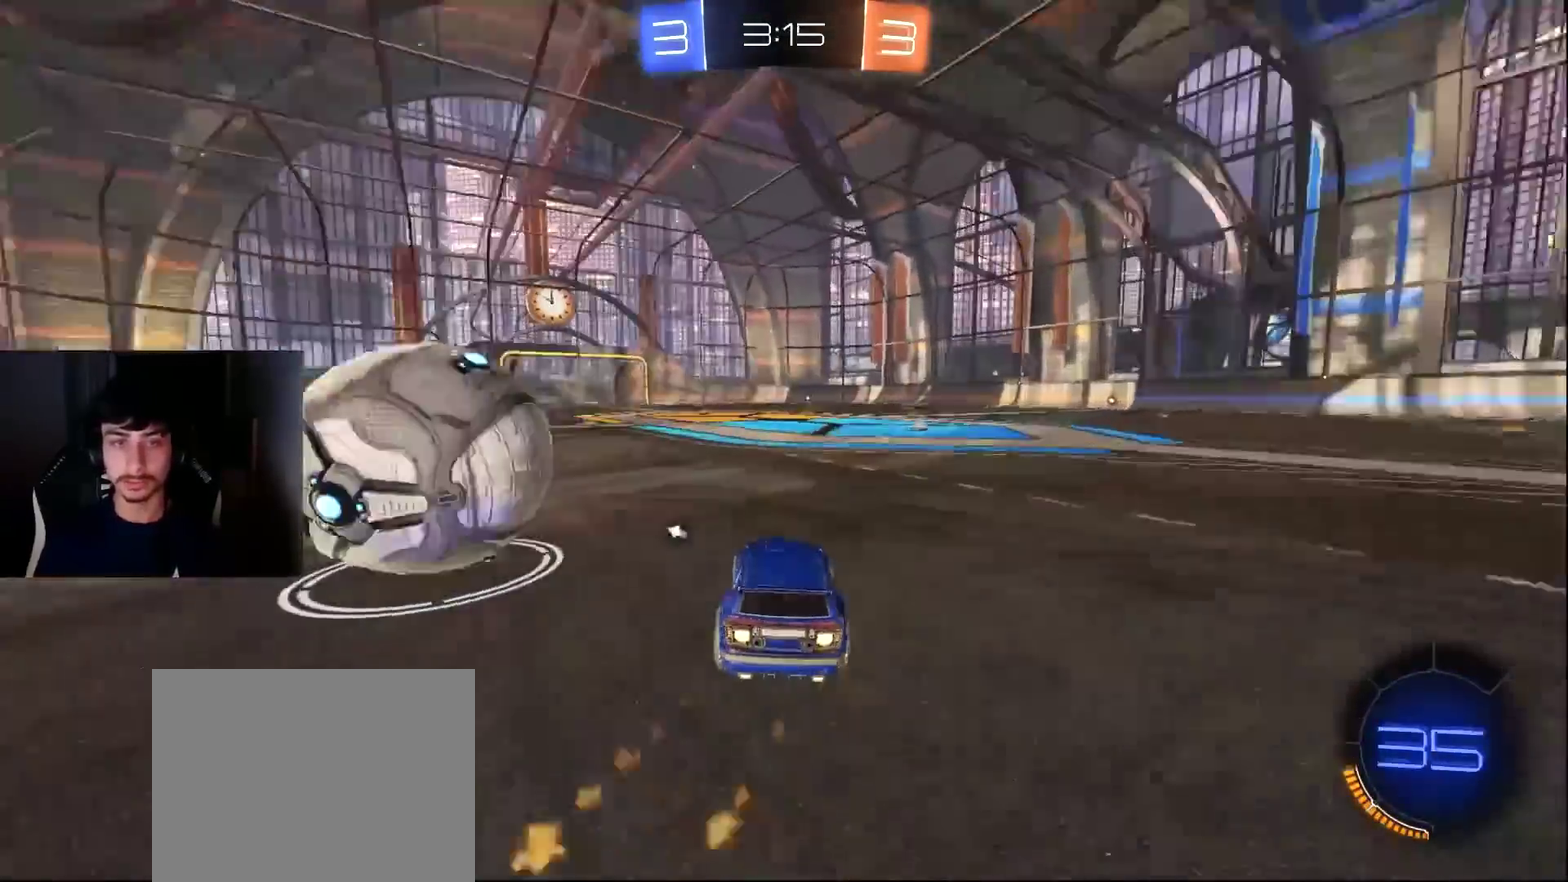
{"buttons": [], "left_stick": "left", "events": [[273, "L1", "up"], [443, "R2", "up"]]}
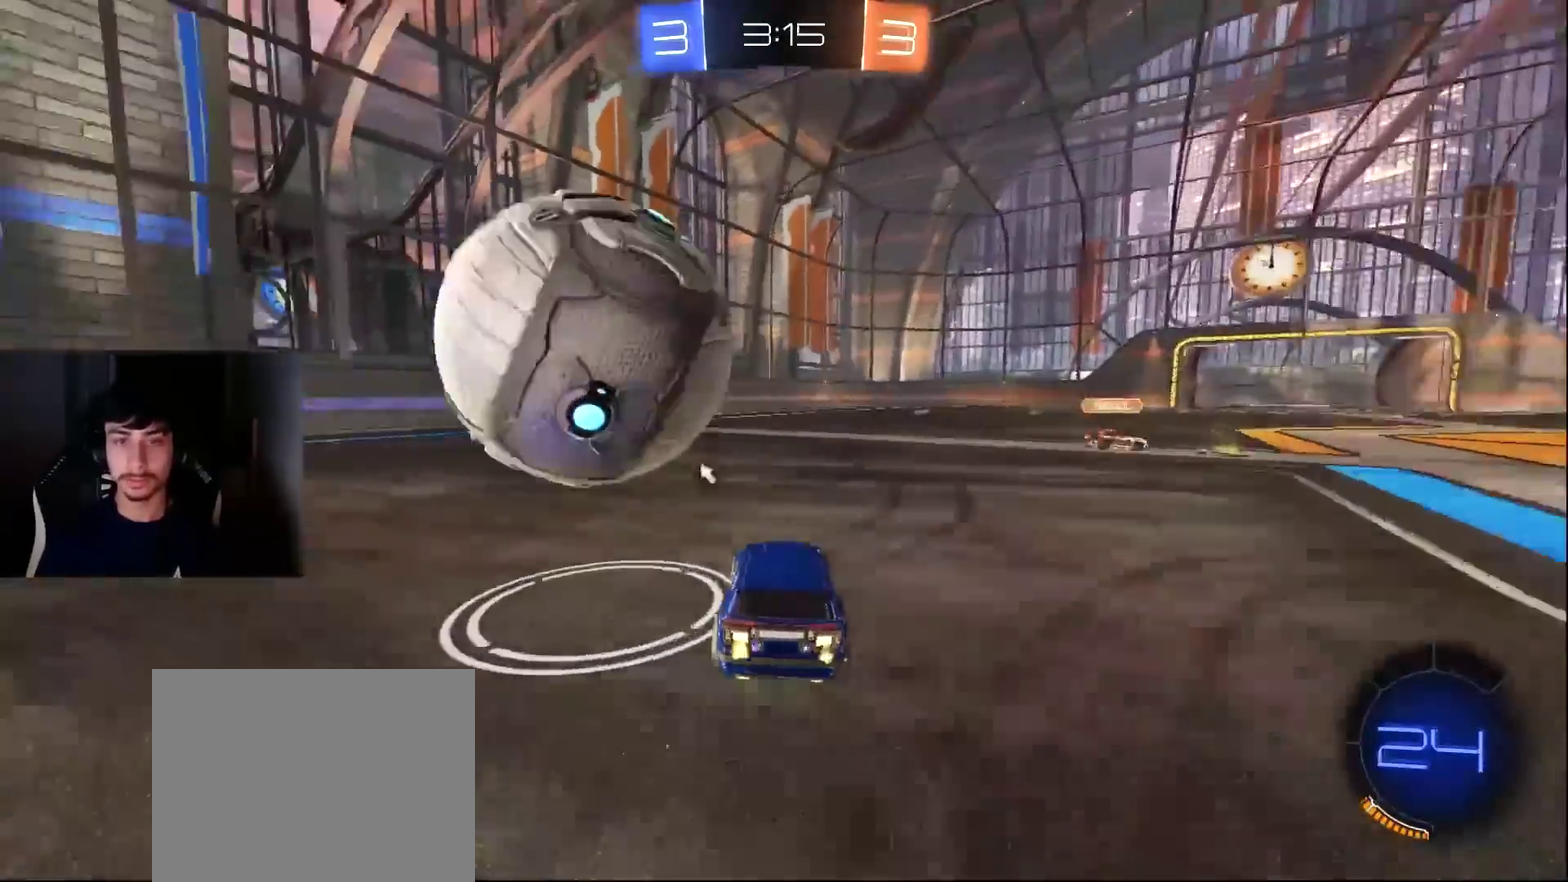
{"buttons": ["R2"], "left_stick": "right", "events": [[102, "R2", "down"], [102, "left_stick", "center"], [273, "left_stick", "up-right"], [375, "L1", "down"], [375, "left_stick", "right"], [443, "L1", "up"]]}
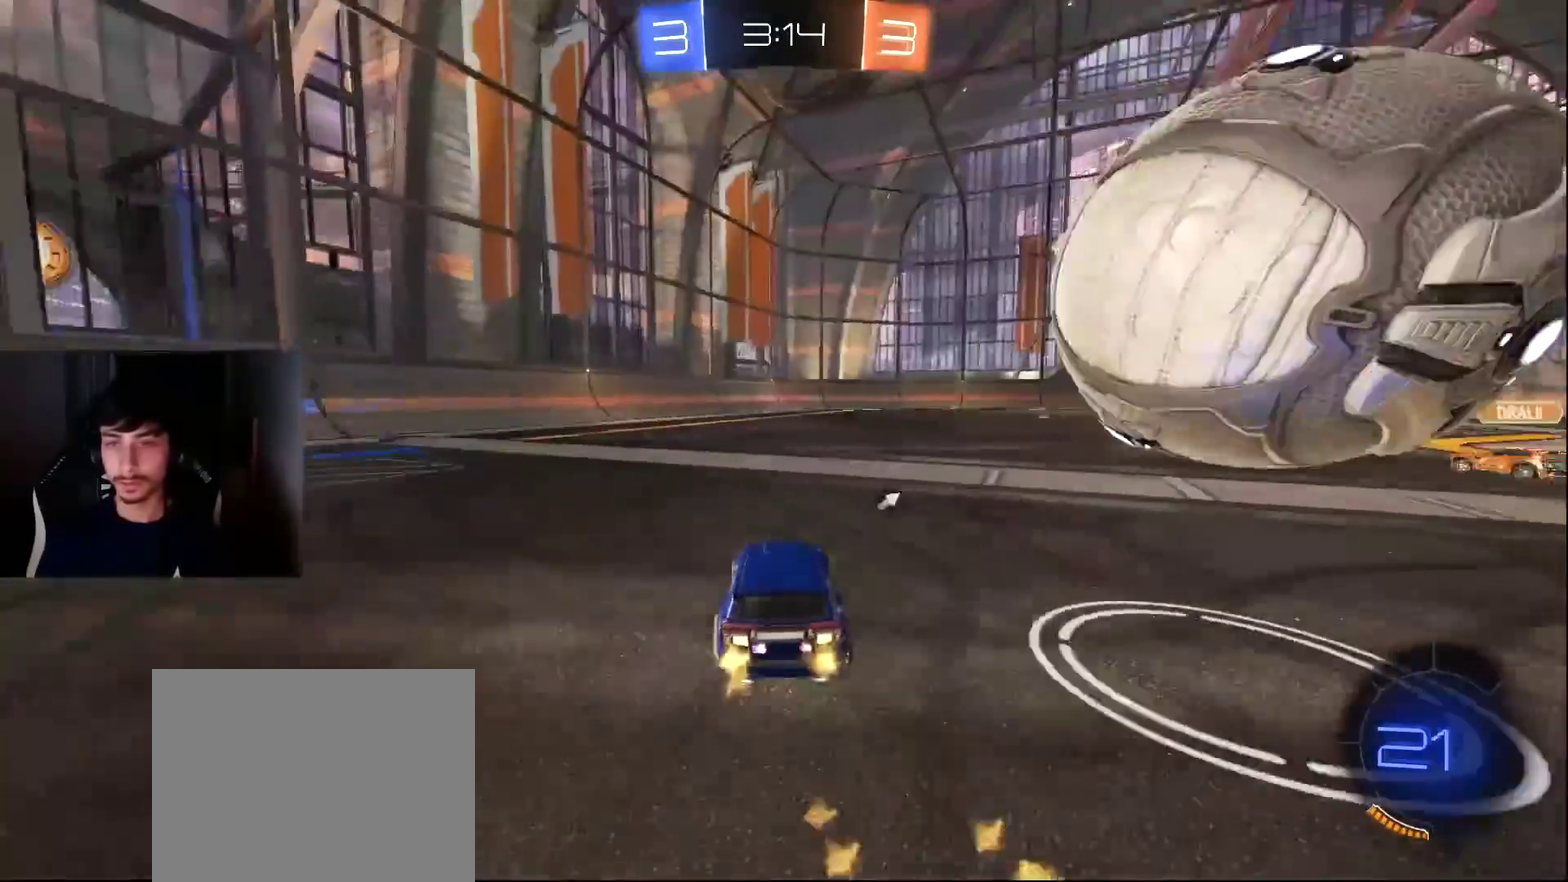
{"buttons": ["R2"], "left_stick": "up-right", "events": [[68, "R2", "up"], [136, "left_stick", "center"], [170, "L2", "down"], [204, "R2", "down"], [238, "L2", "up"], [238, "left_stick", "left"], [375, "R2", "up"], [409, "left_stick", "center"], [511, "R2", "down"], [511, "left_stick", "up-right"]]}
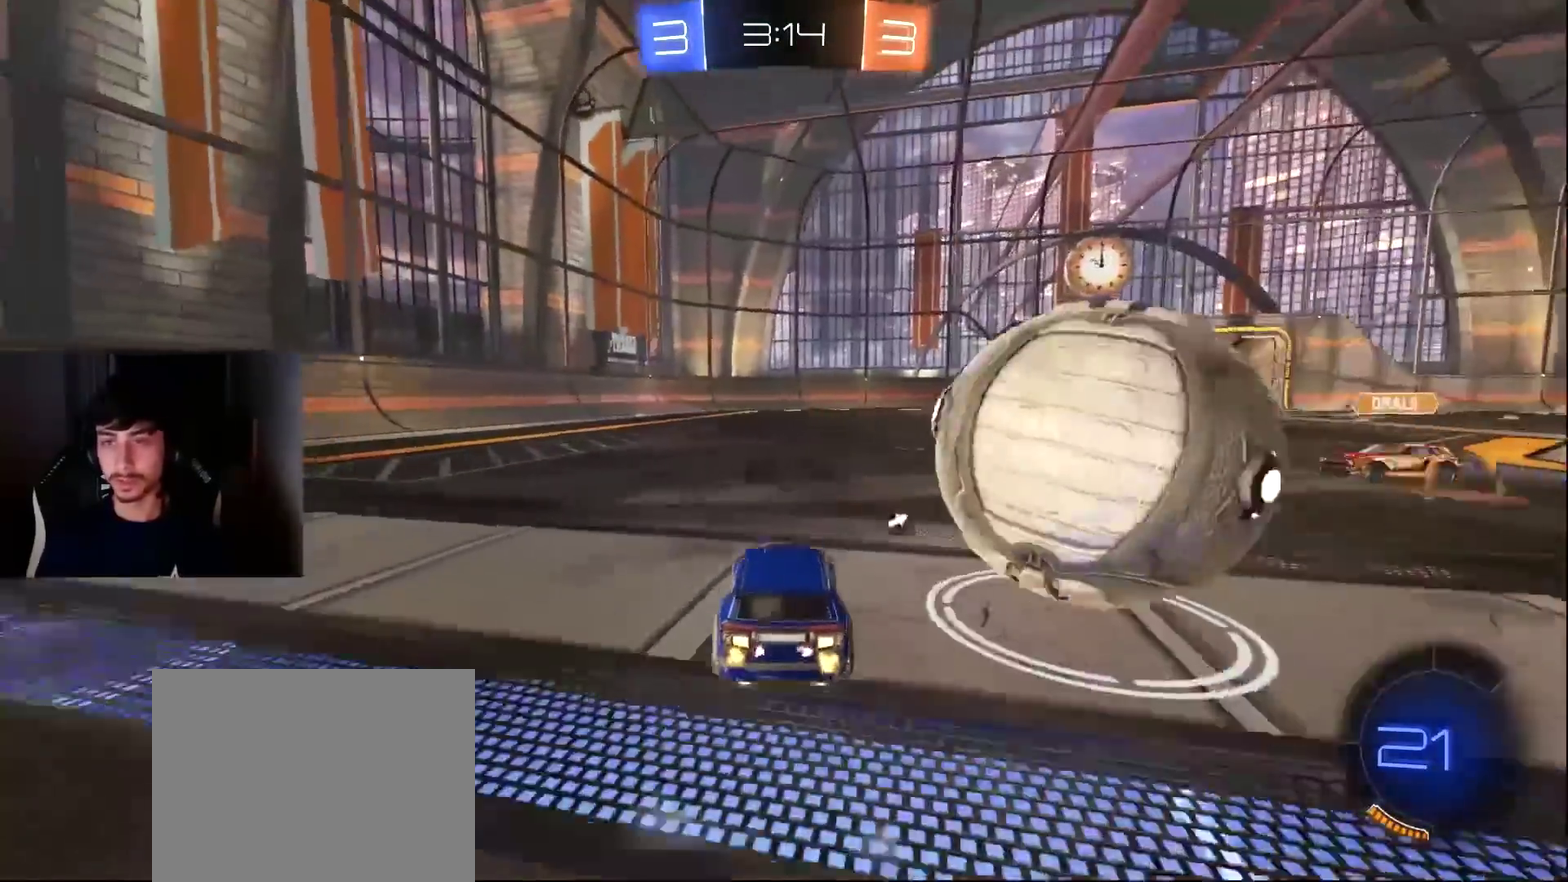
{"buttons": [], "left_stick": "center", "events": [[136, "left_stick", "center"], [272, "left_stick", "left"], [340, "R2", "up"], [511, "left_stick", "center"]]}
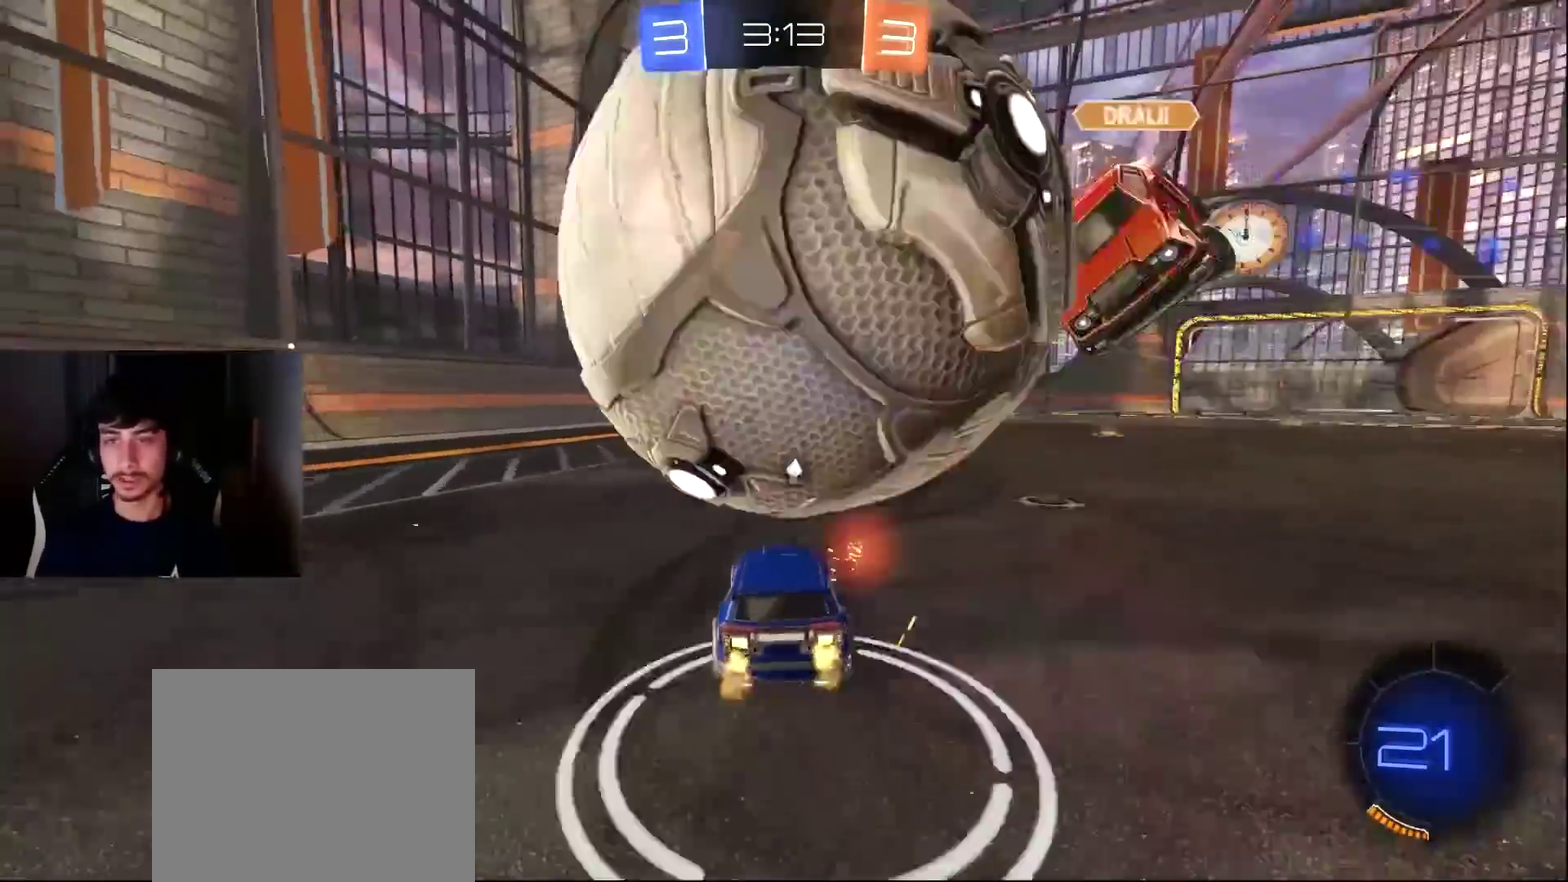
{"buttons": ["R2"], "left_stick": "left", "events": [[102, "R2", "down"], [102, "left_stick", "left"], [204, "TRIANGLE", "down"], [306, "TRIANGLE", "up"]]}